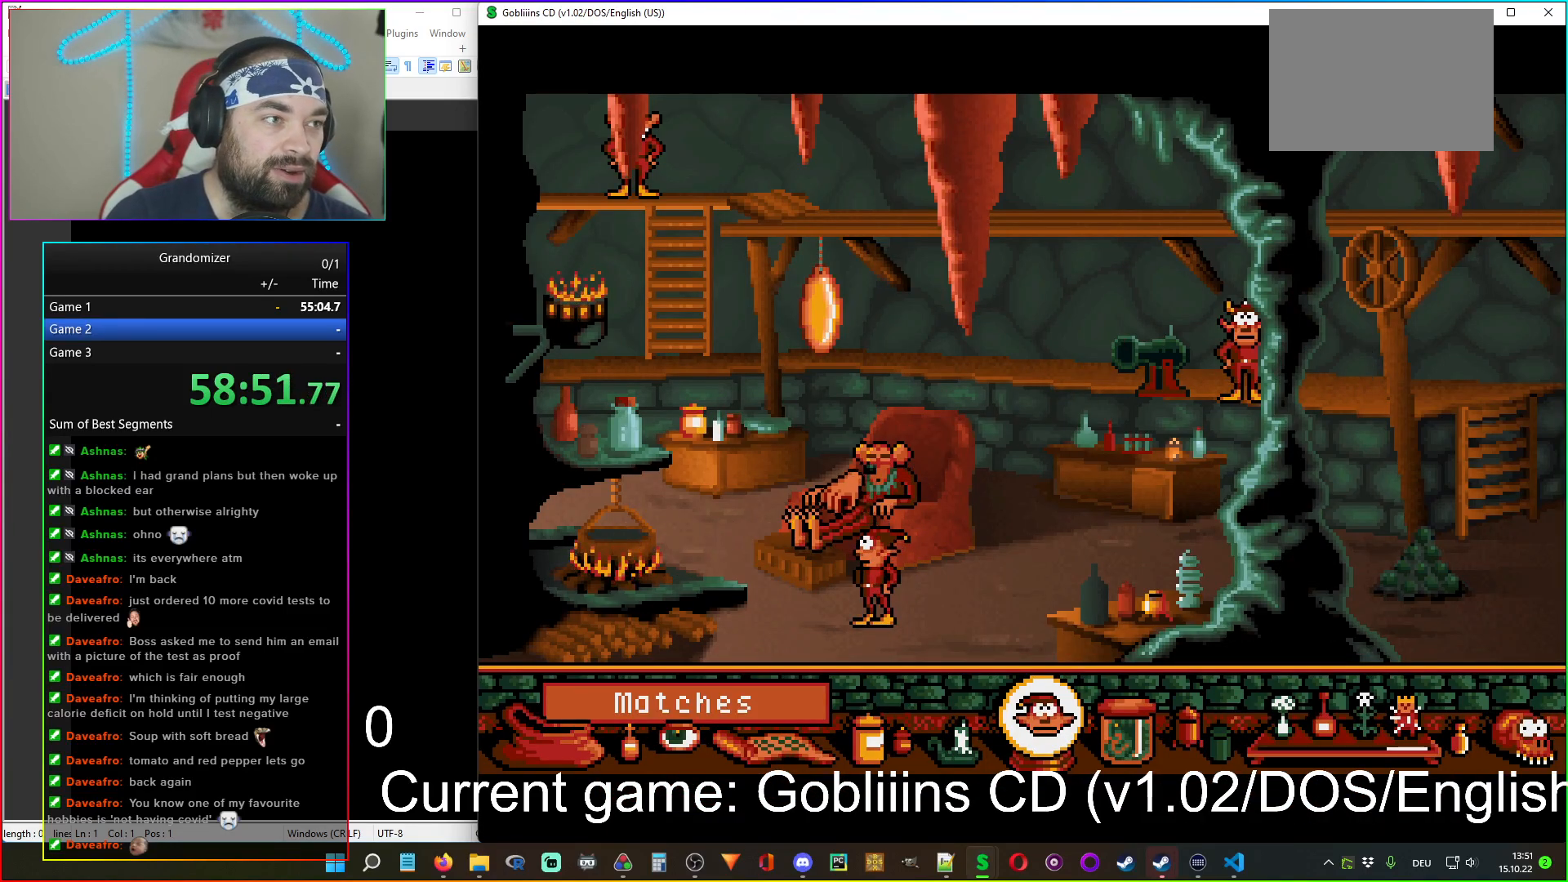
Gameplay with keyboard and mouse; each line is a JSON object with the keys and mouse buttons held at the frame after it. "events" lists presses ("down") and releases ("up") of "mouse_left", "mouse_wheel" and "mouse_right" between this image and that frame as [ms after this image, input, new state], when the widget could be followed in between. "mouse_left", "mouse_wheel", "mouse_right" = the "left", "wheel", "right" buttons of the "mouse" list. No other keys are recorded. "wheel" means that the mouse wheel is clicked or scrolled. Mouse movement is not recorded.
{"keys": [], "mouse": [], "events": []}
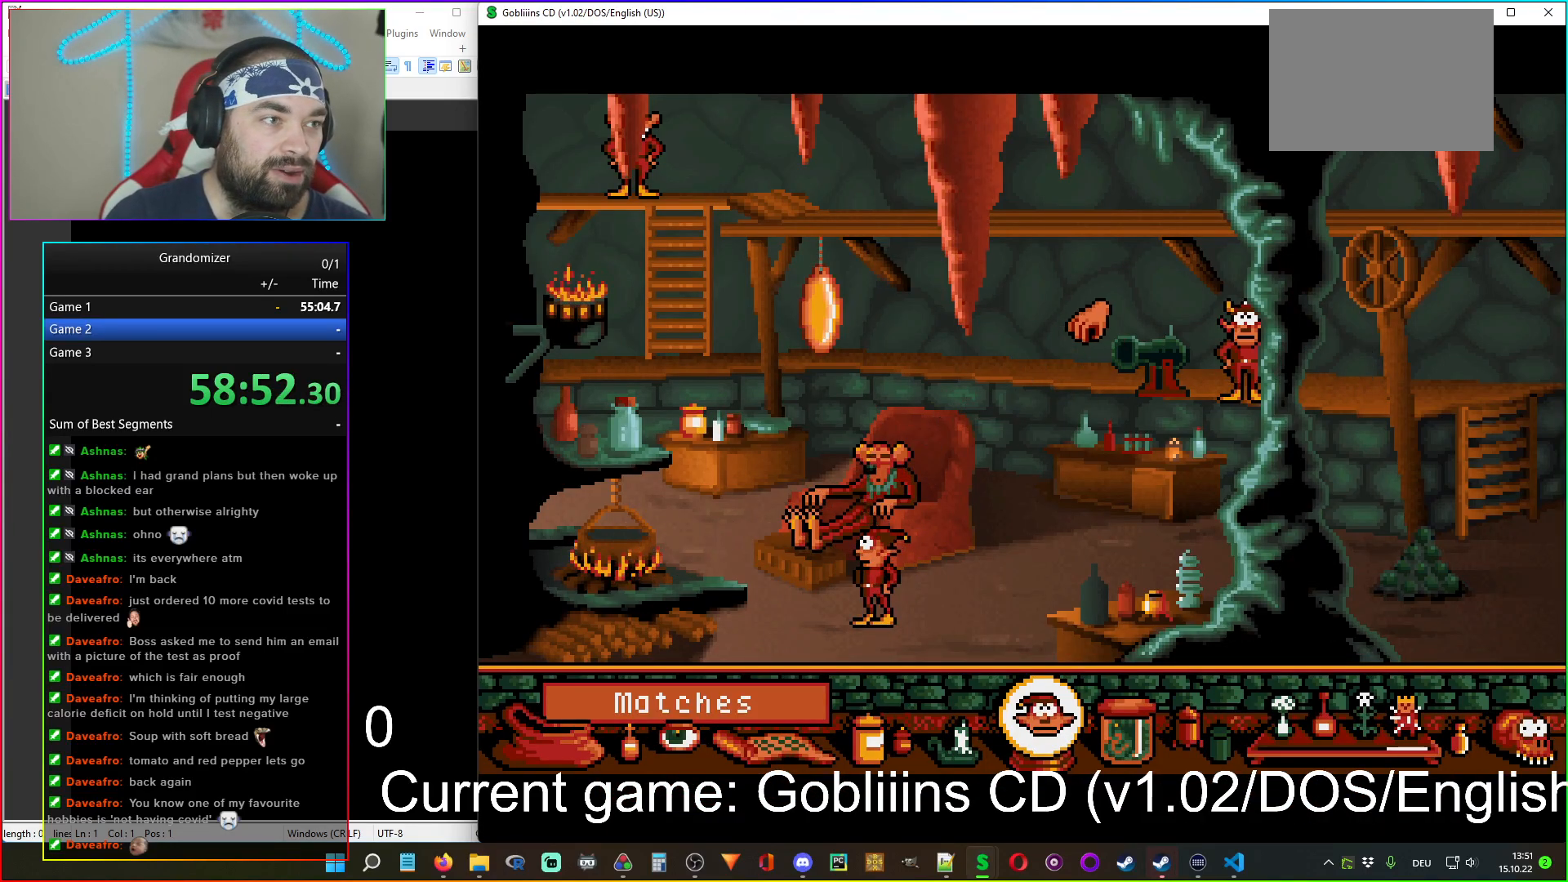
{"keys": [], "mouse": [], "events": [[317, "mouse_right", "down"], [417, "mouse_right", "up"]]}
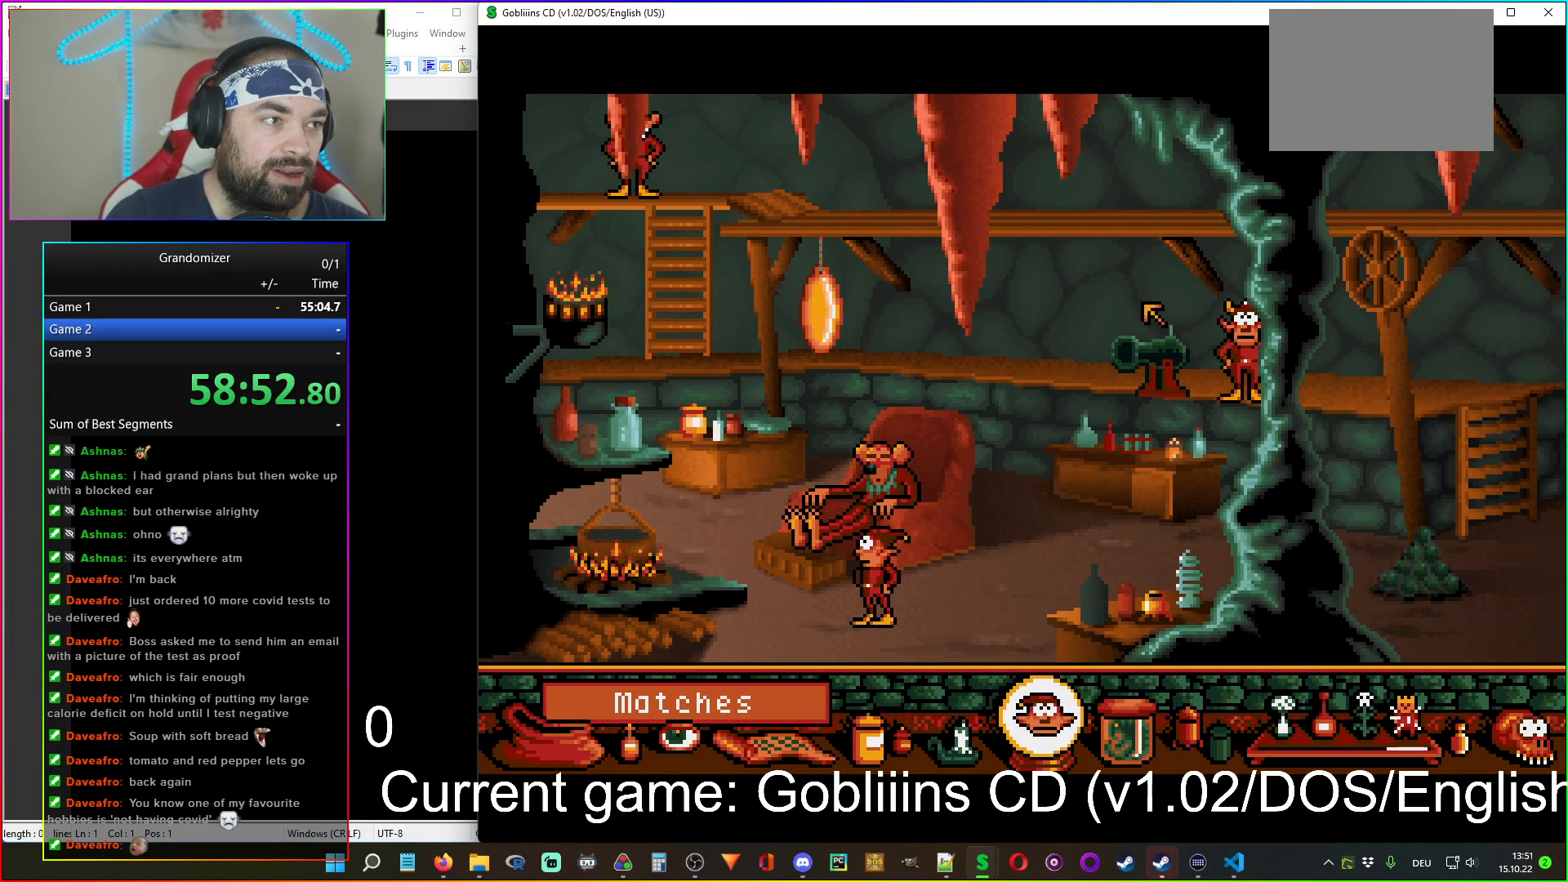
{"keys": [], "mouse": [], "events": [[184, "mouse_right", "down"], [284, "mouse_right", "up"]]}
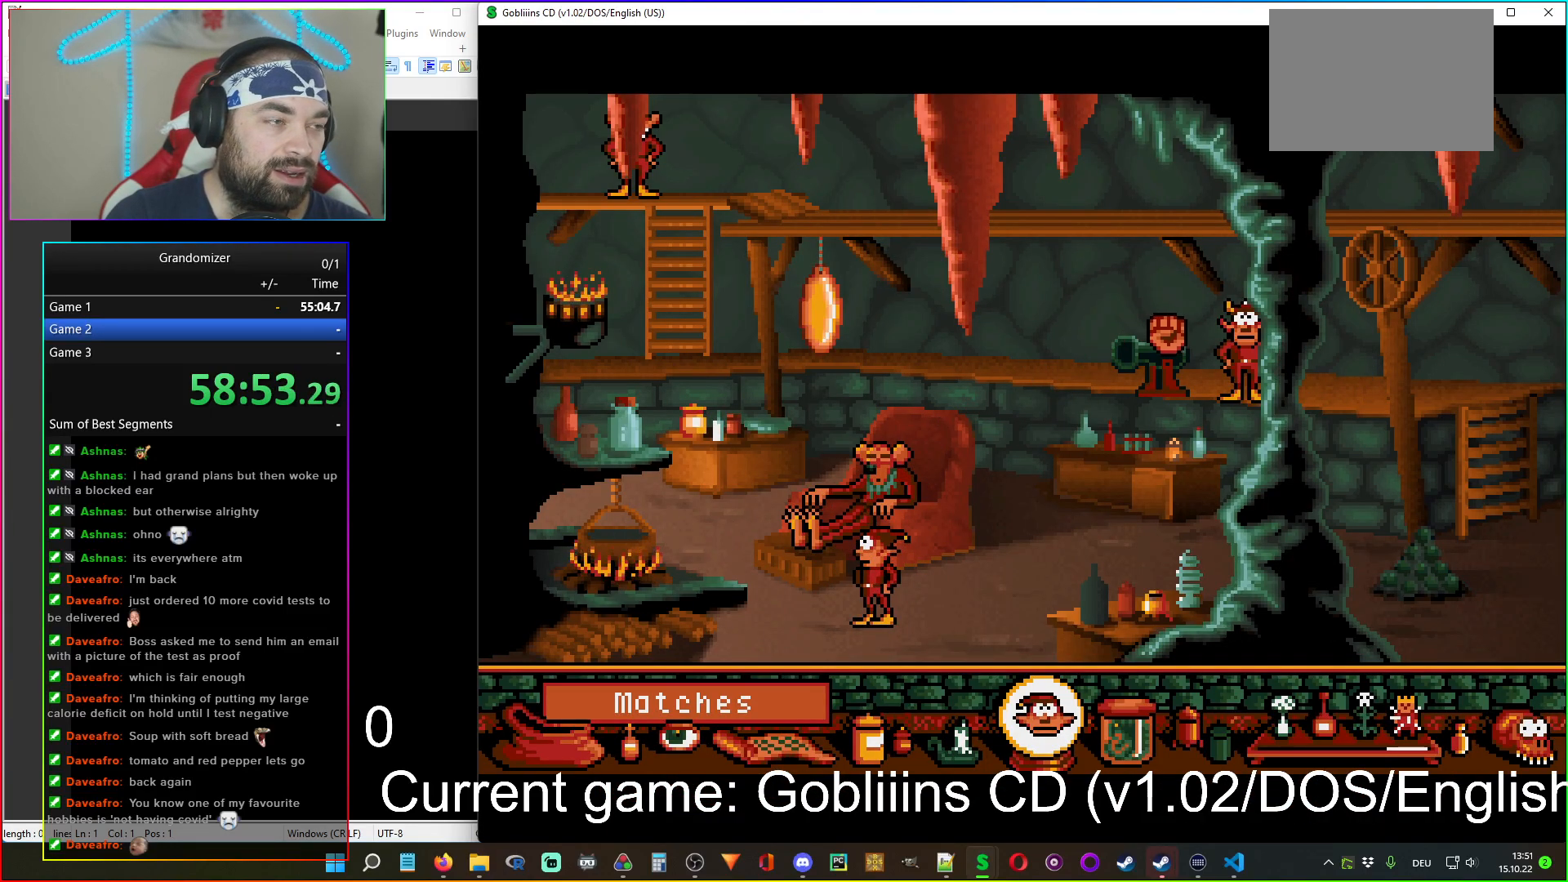
{"keys": [], "mouse": [], "events": [[167, "mouse_left", "down"], [250, "mouse_left", "up"]]}
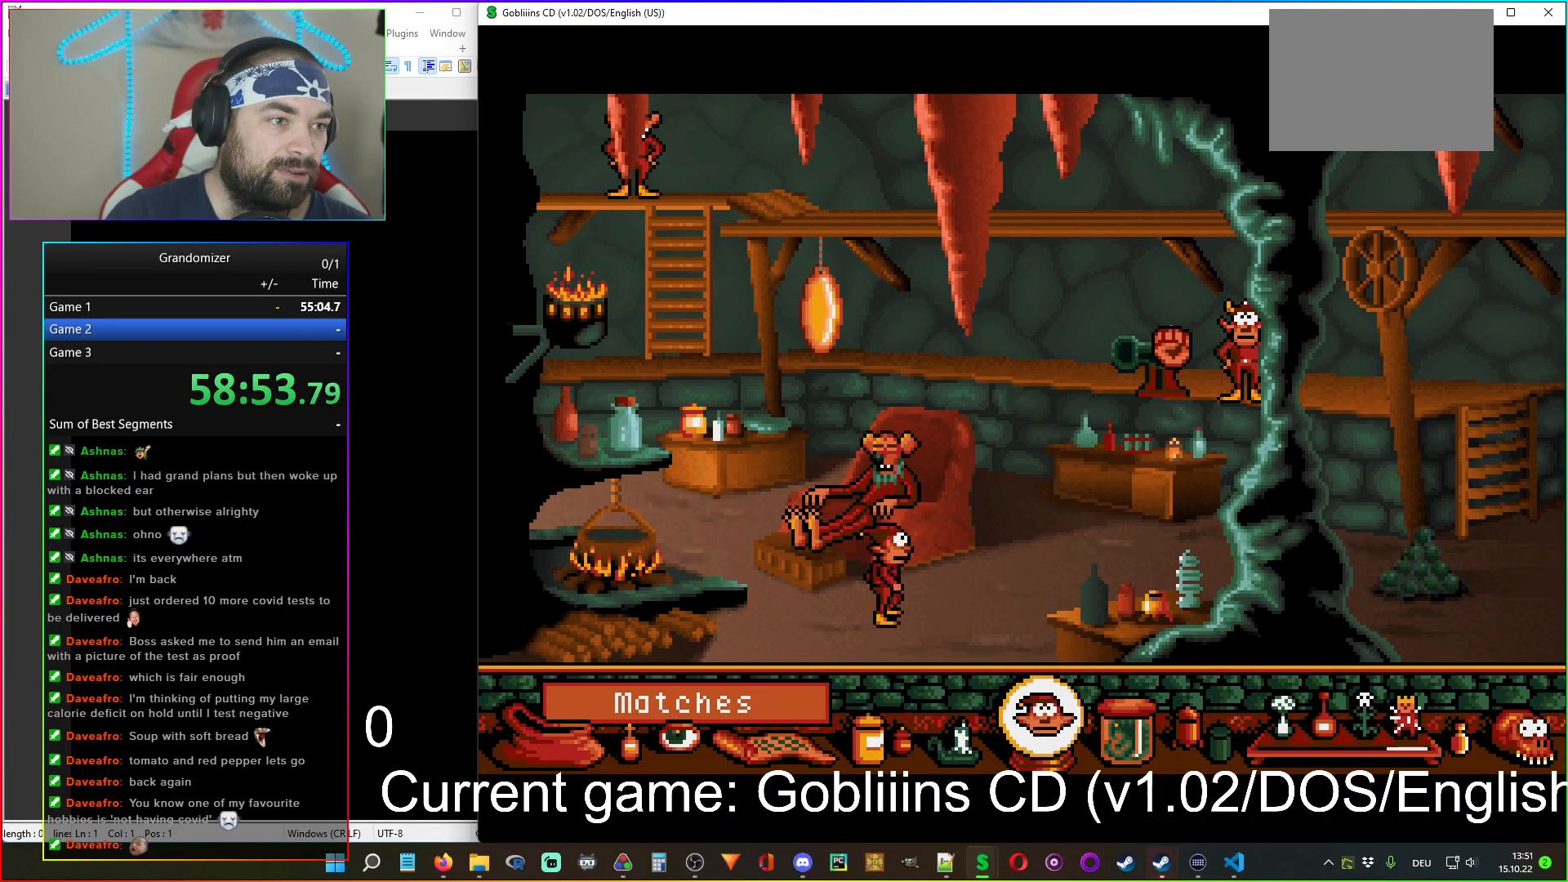
{"keys": [], "mouse": [], "events": []}
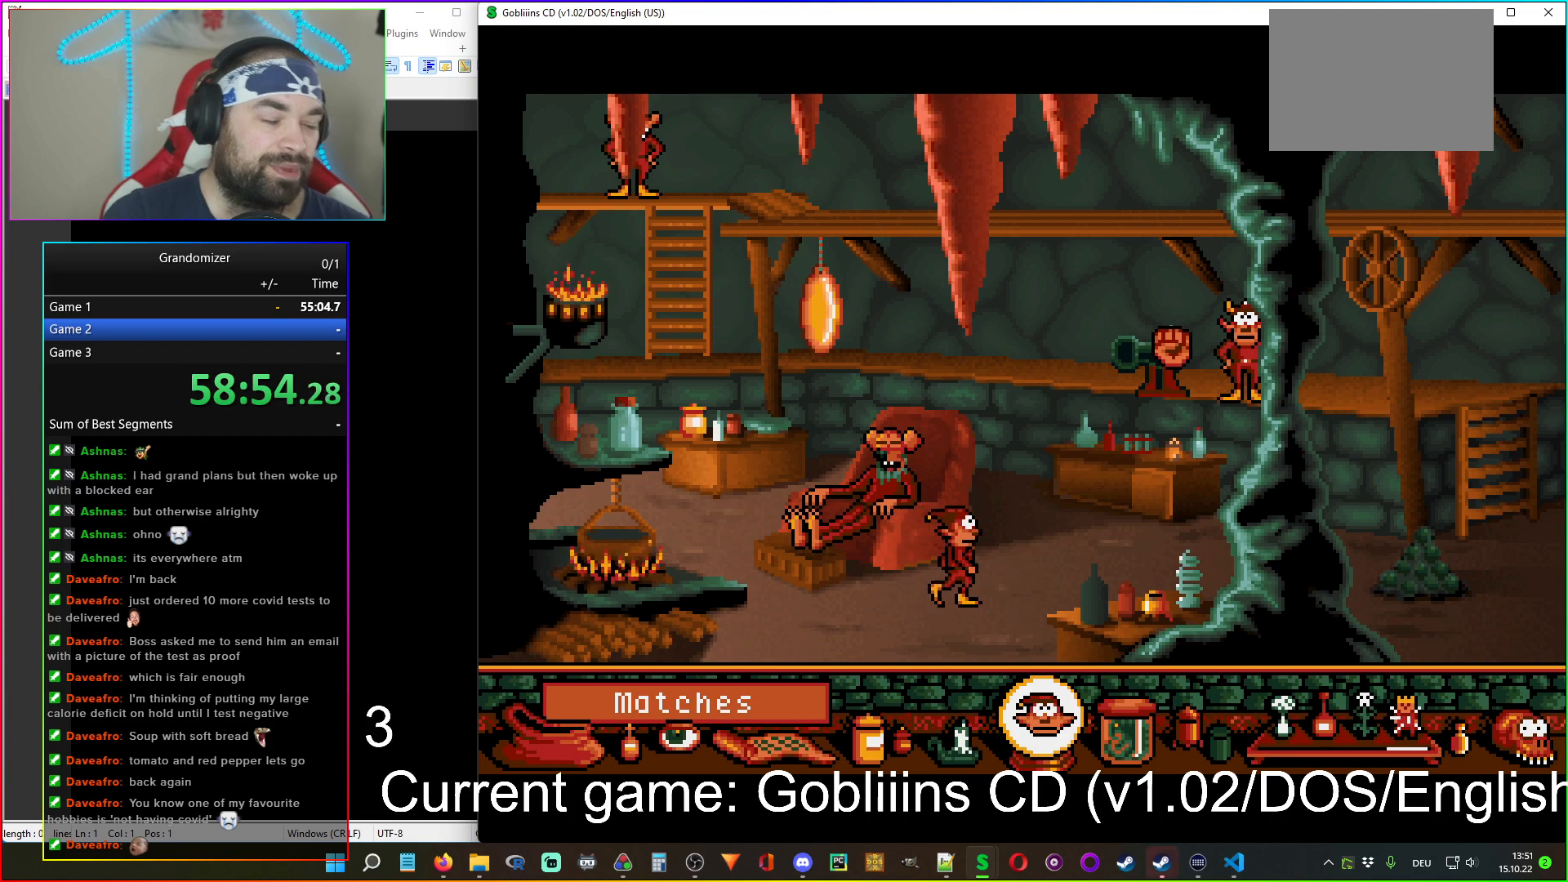
{"keys": [], "mouse": [], "events": []}
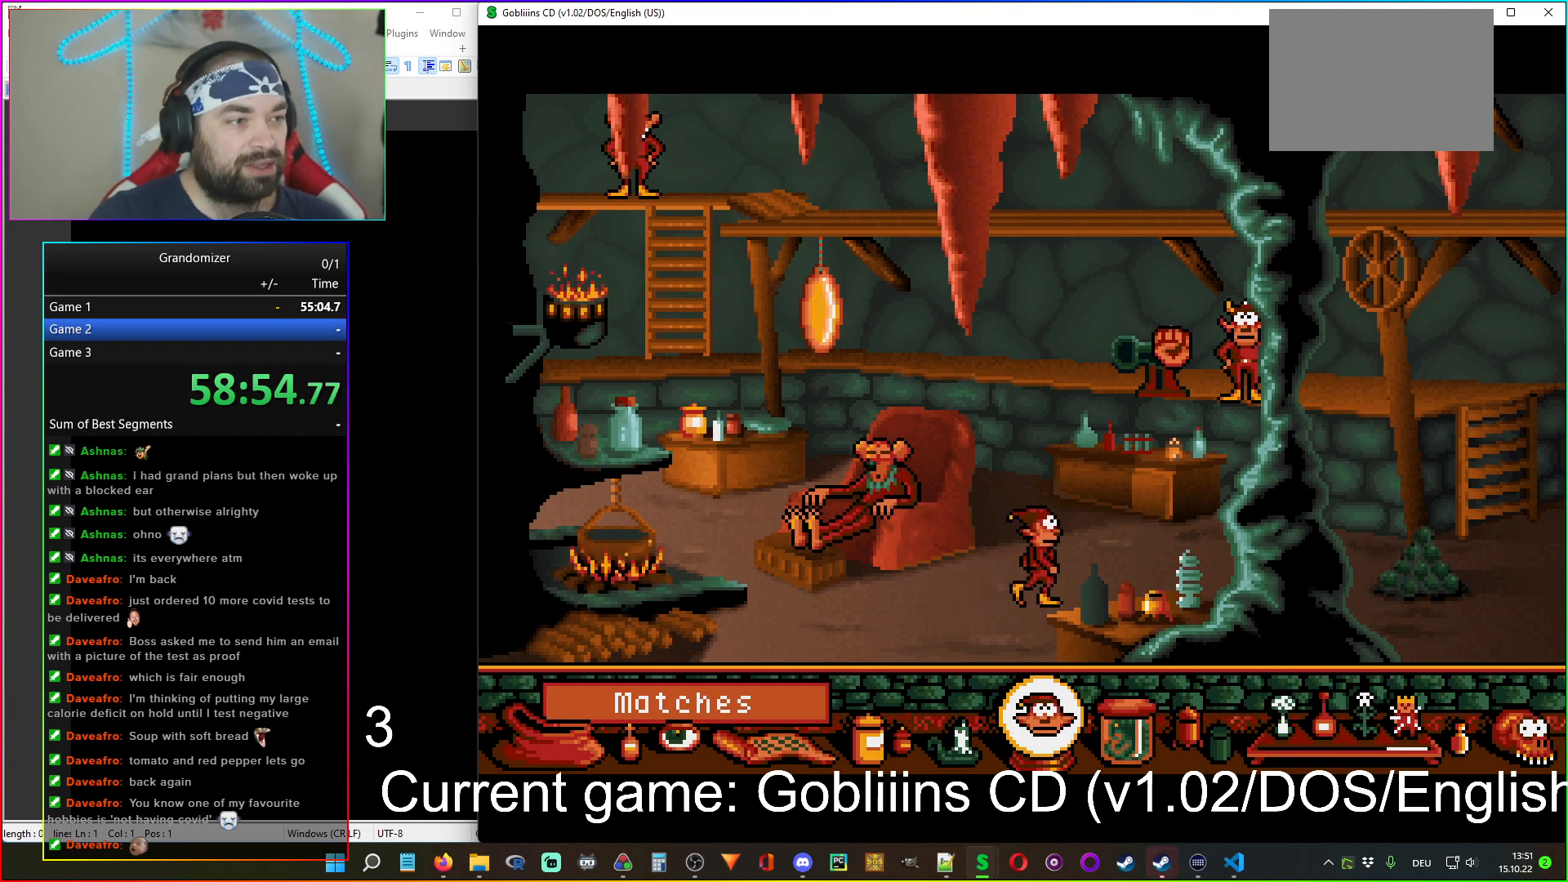
{"keys": [], "mouse": [], "events": []}
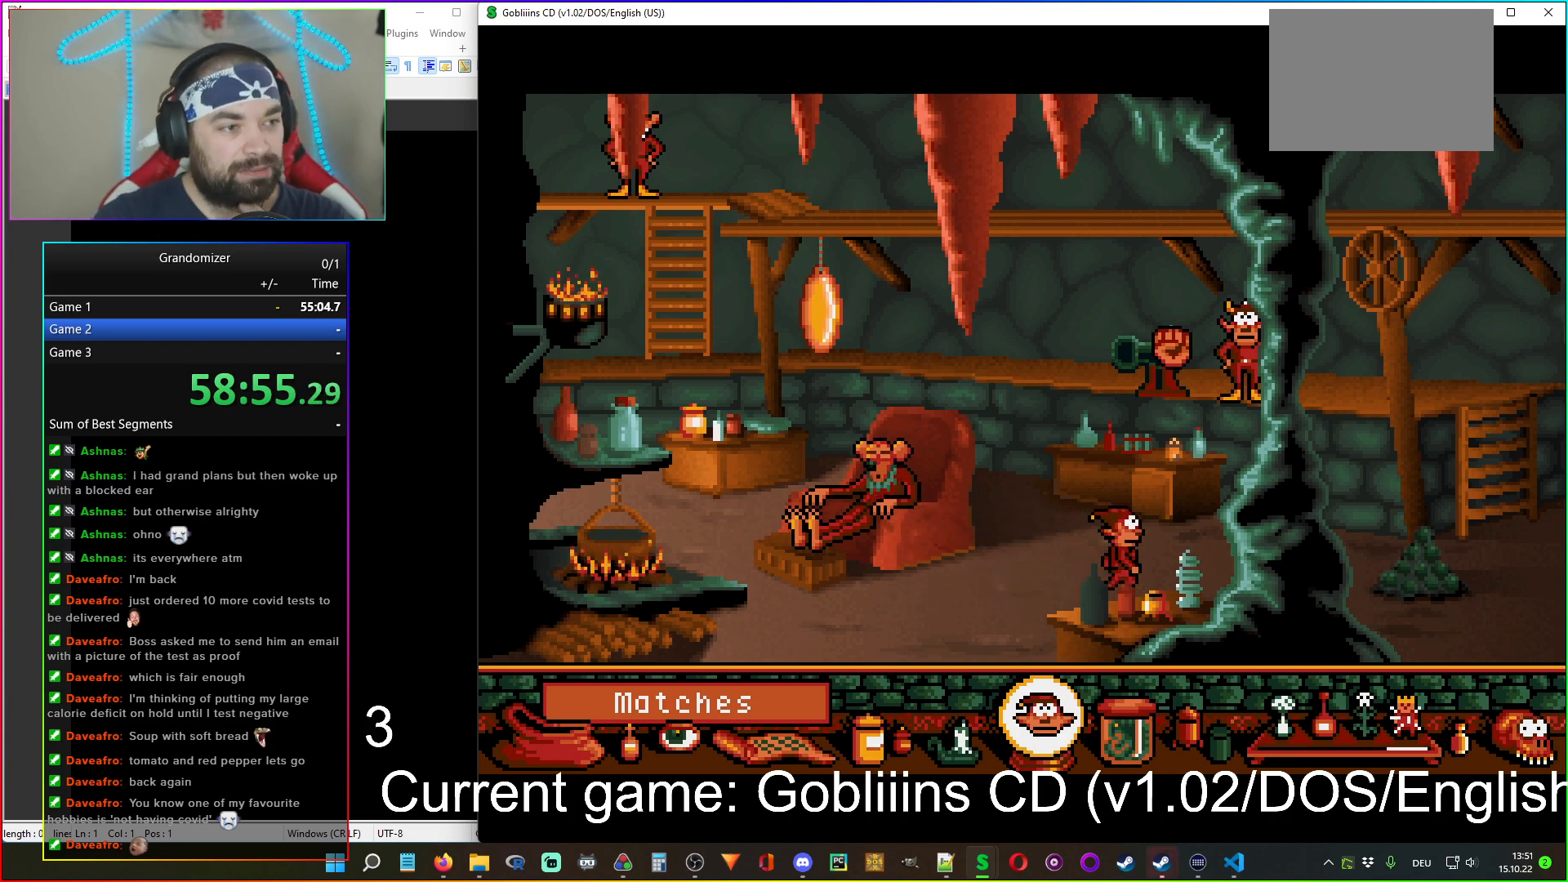
{"keys": [], "mouse": [], "events": []}
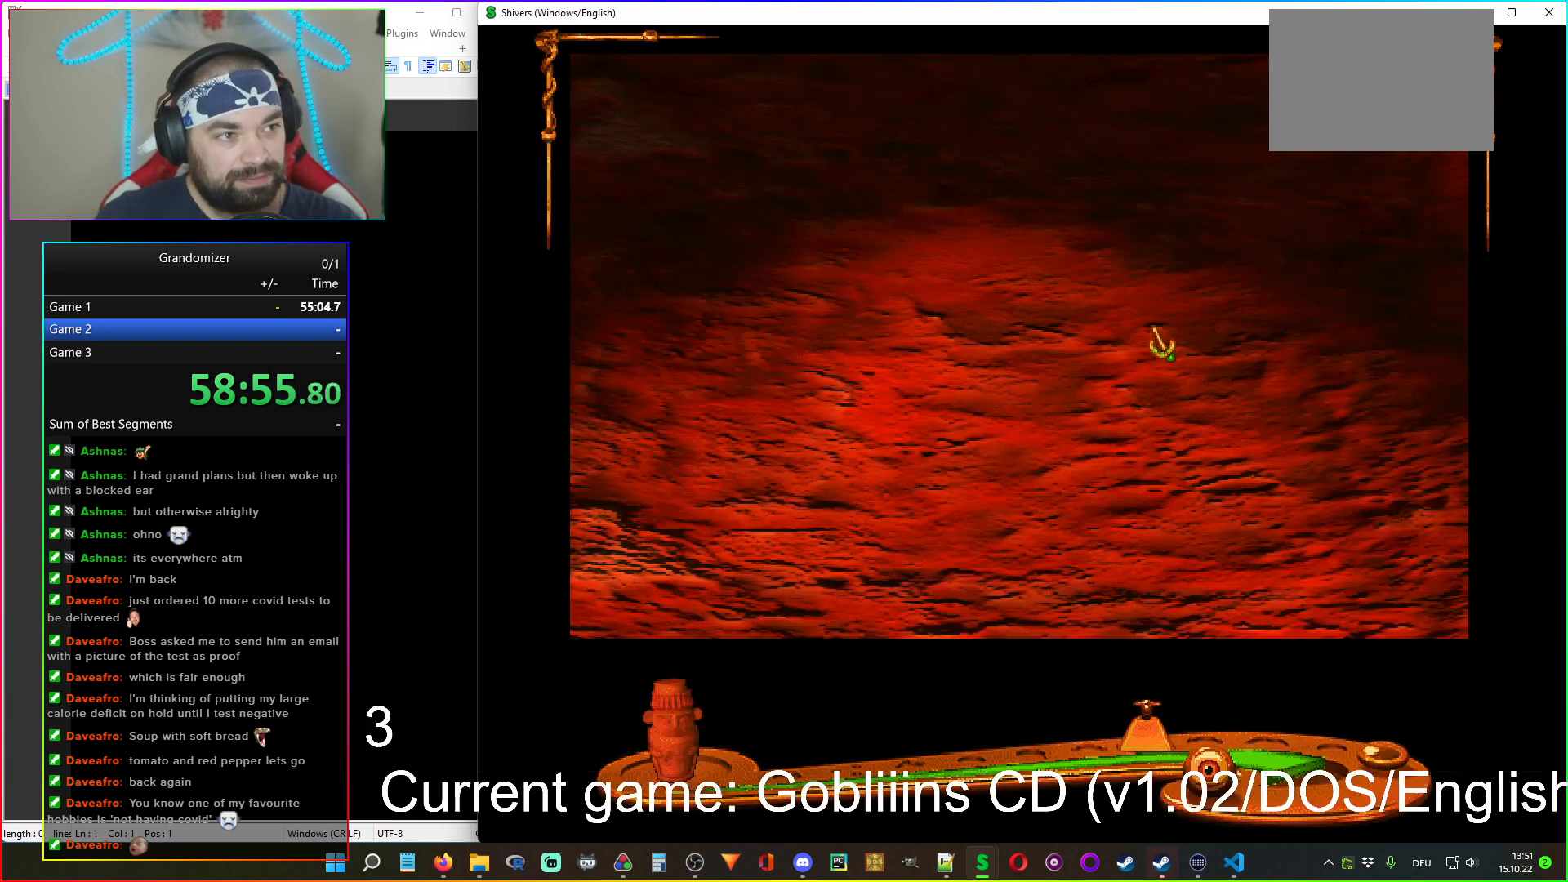
{"keys": [], "mouse": [], "events": []}
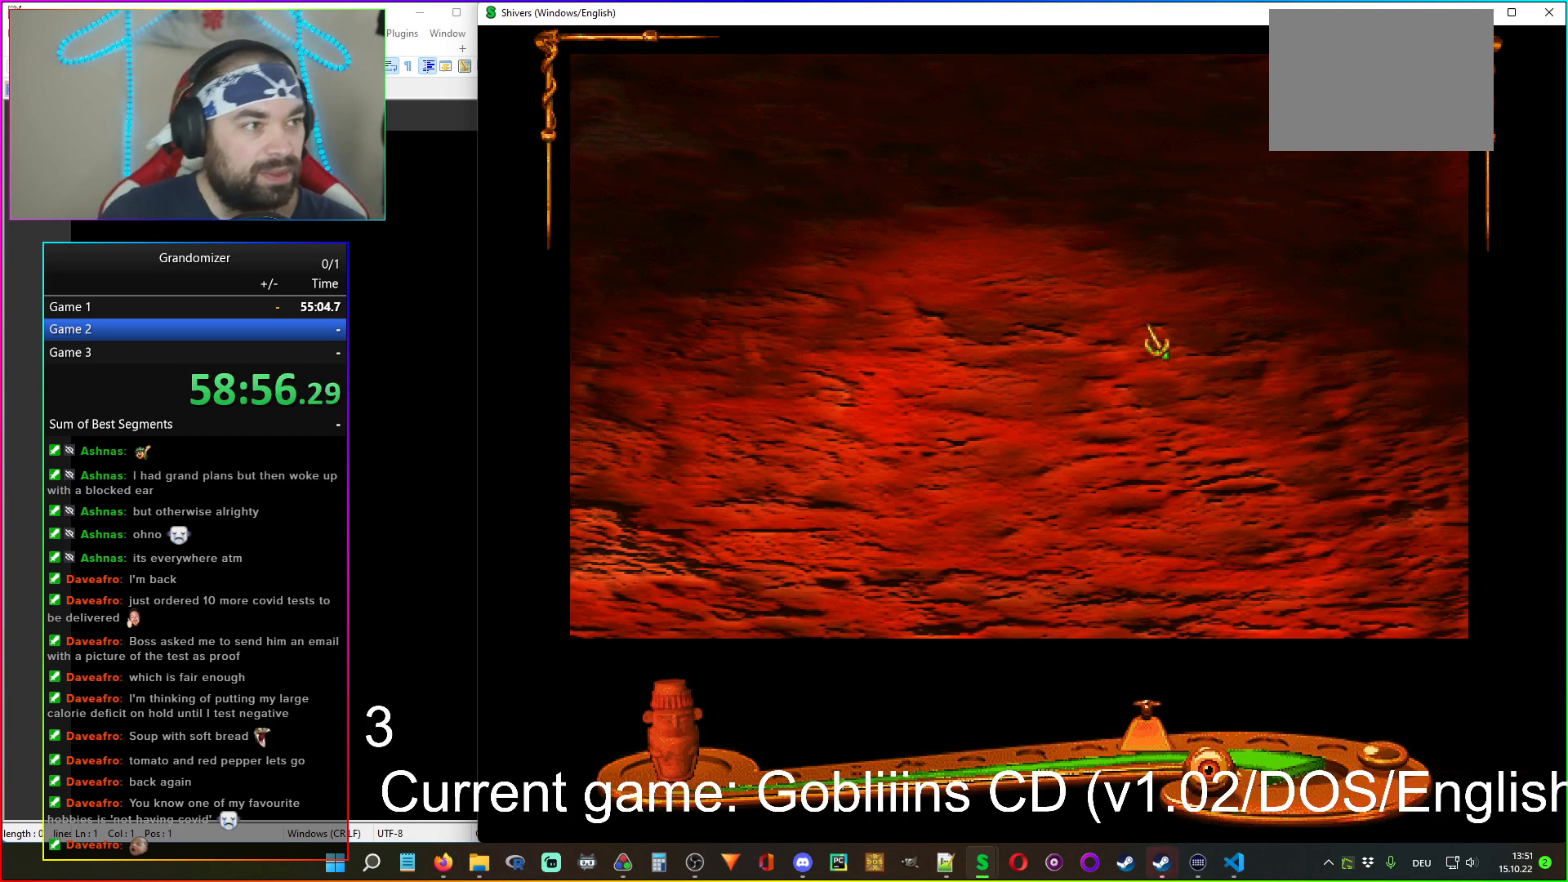
{"keys": [], "mouse": [], "events": []}
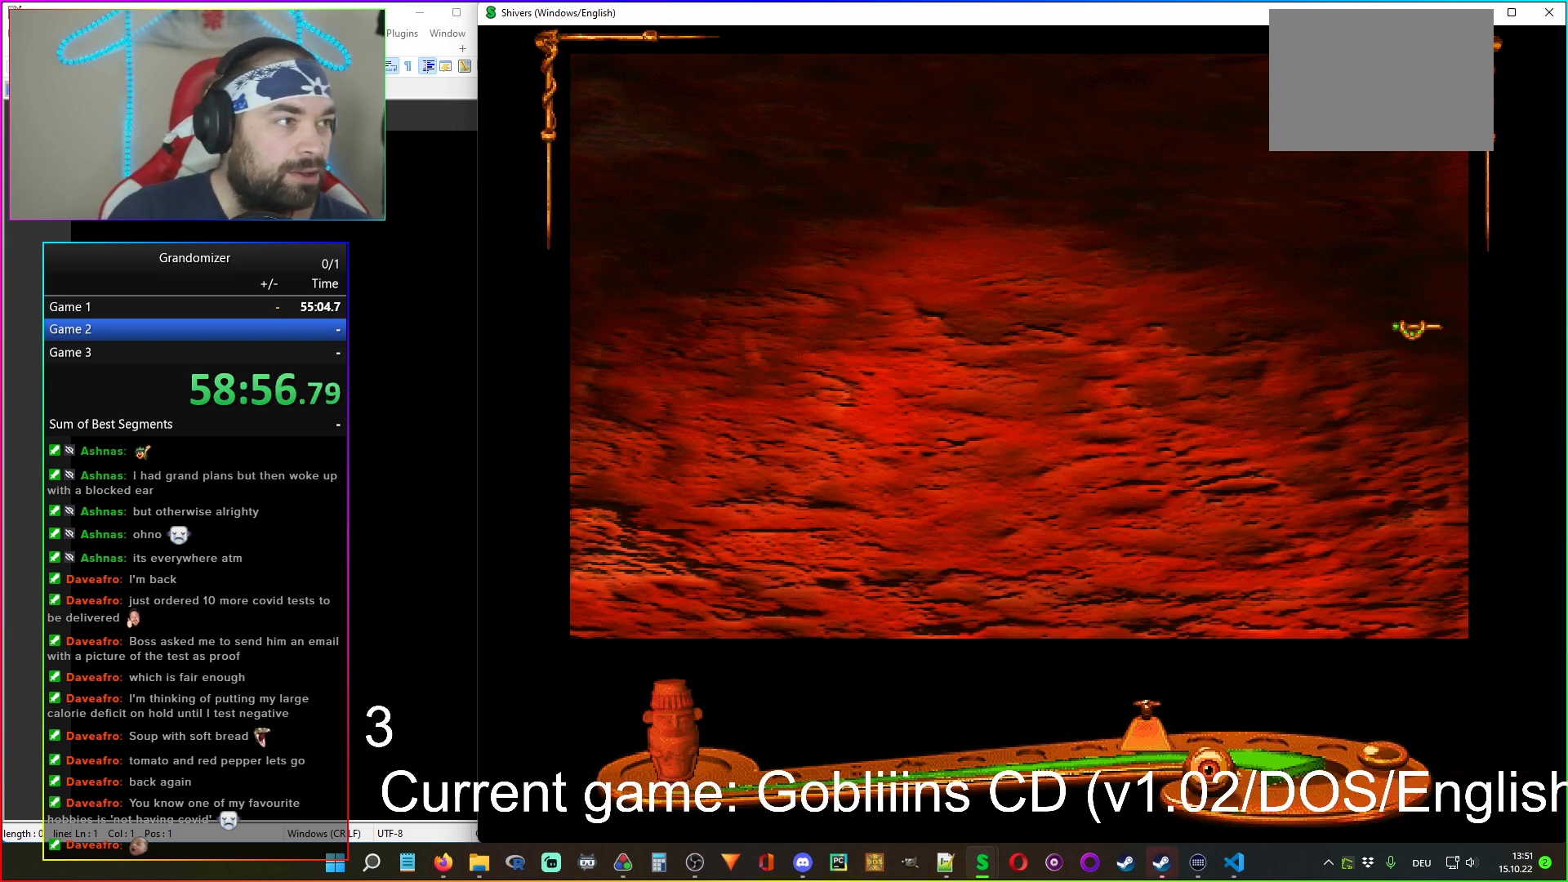
{"keys": [], "mouse": ["left"], "events": [[50, "mouse_left", "down"], [134, "mouse_left", "up"], [450, "mouse_left", "down"]]}
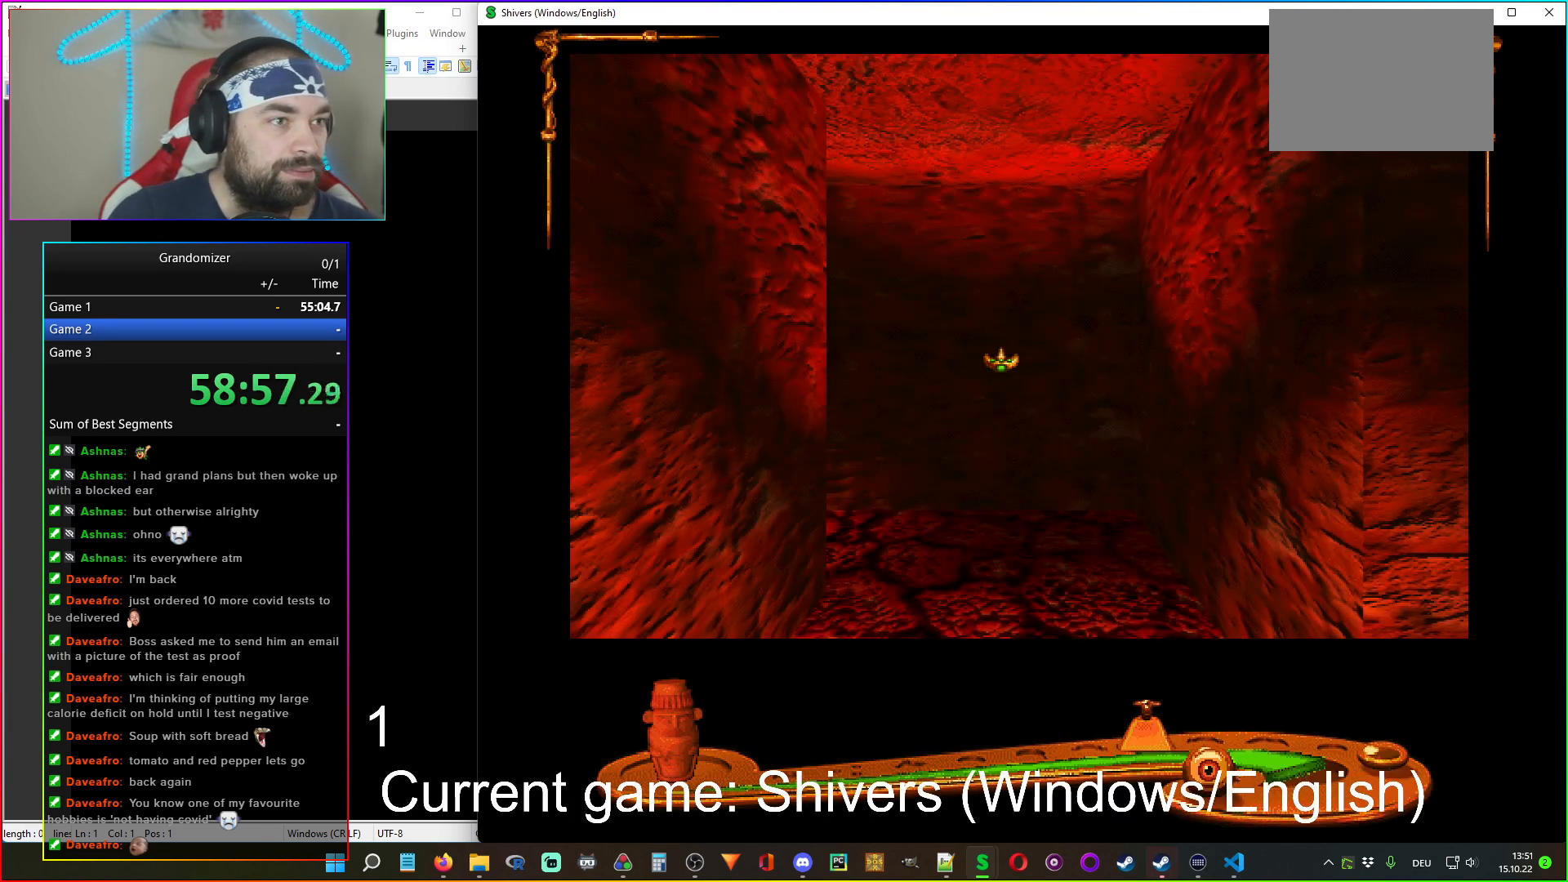
{"keys": [], "mouse": ["left"], "events": [[50, "mouse_left", "up"], [467, "mouse_left", "down"]]}
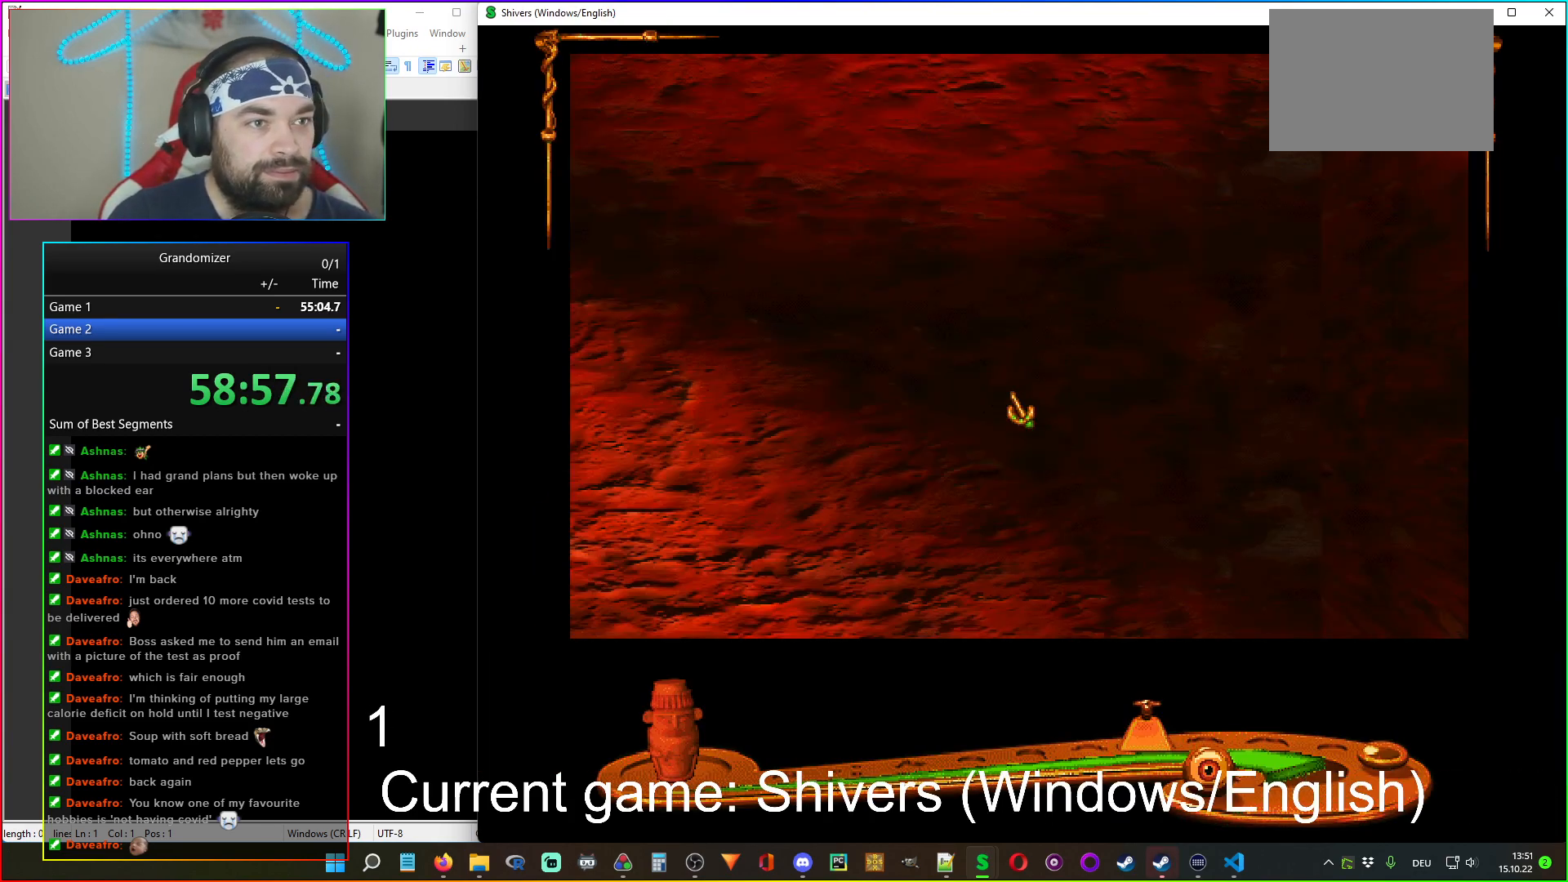
{"keys": [], "mouse": [], "events": [[34, "mouse_left", "up"], [417, "mouse_left", "down"], [450, "mouse_left", "up"]]}
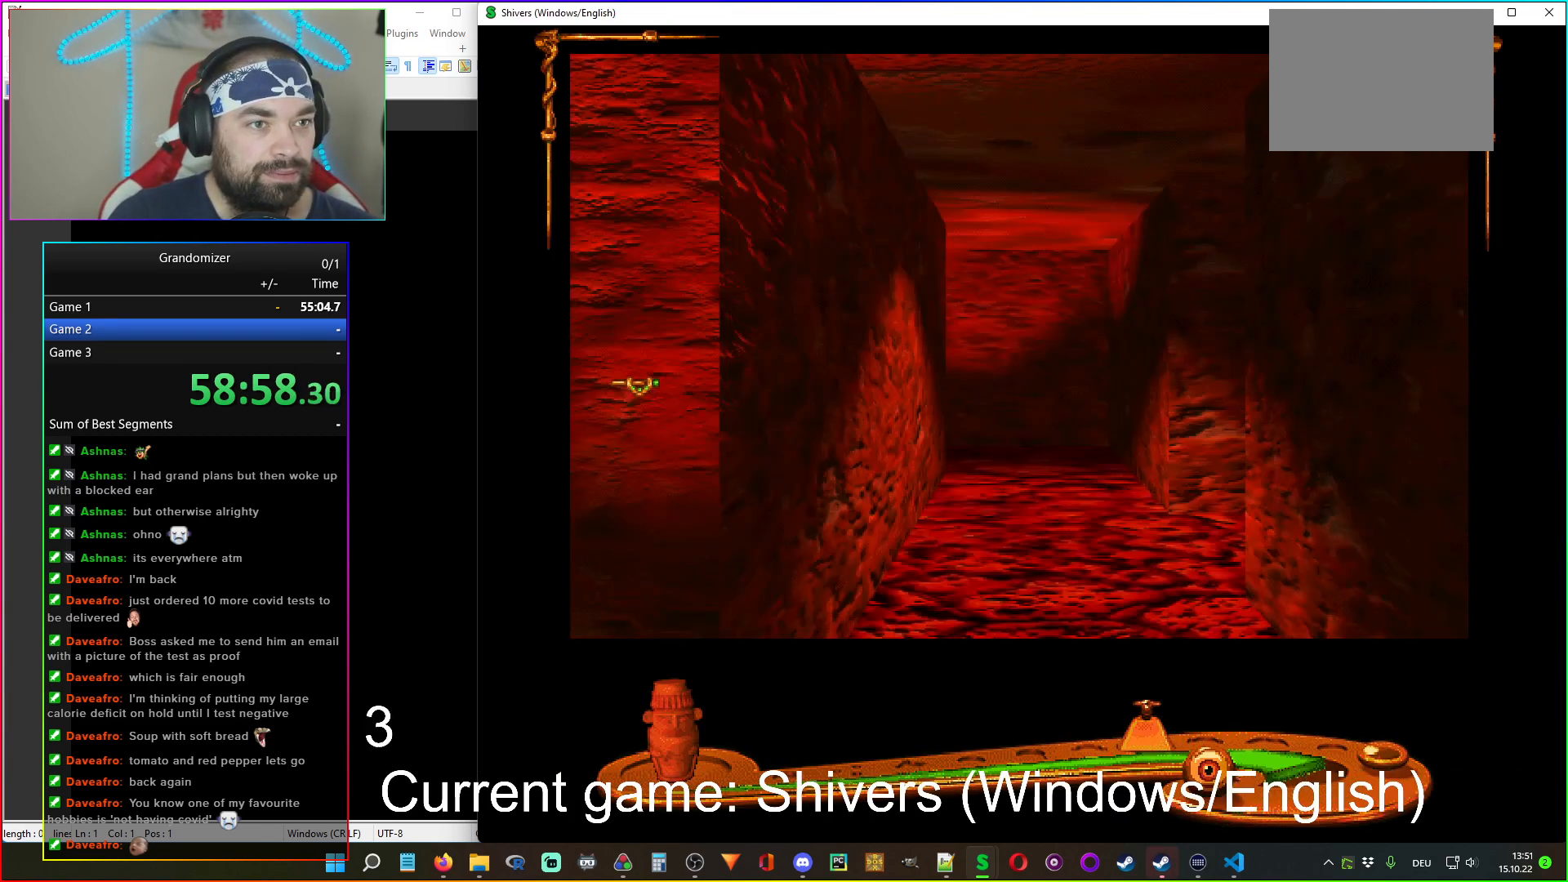
{"keys": [], "mouse": [], "events": [[367, "mouse_left", "down"], [434, "mouse_left", "up"]]}
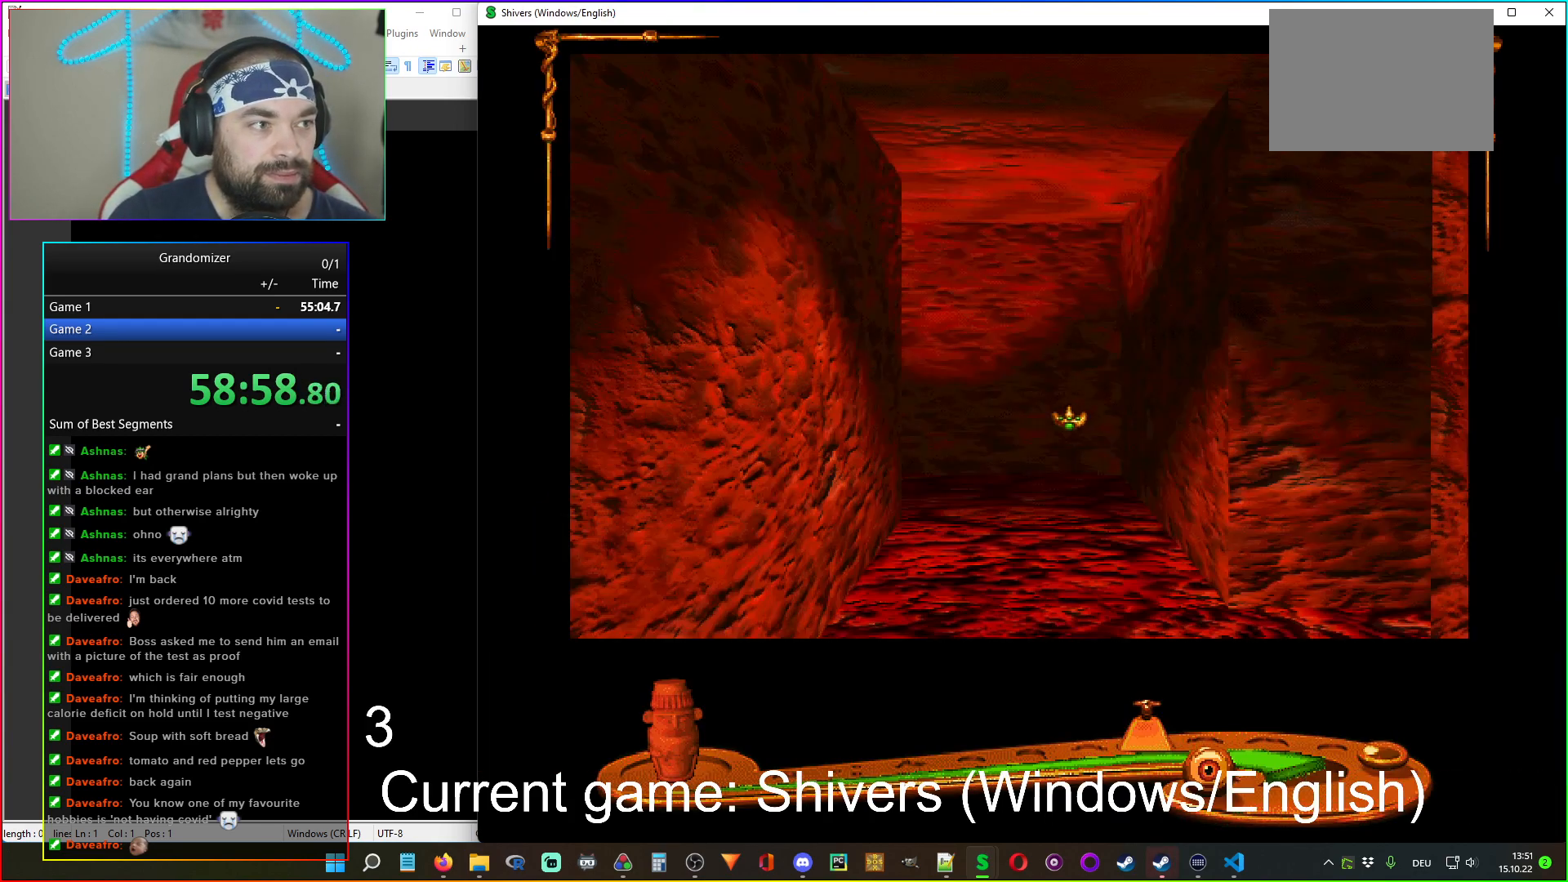
{"keys": [], "mouse": [], "events": [[150, "mouse_left", "down"], [200, "mouse_left", "up"]]}
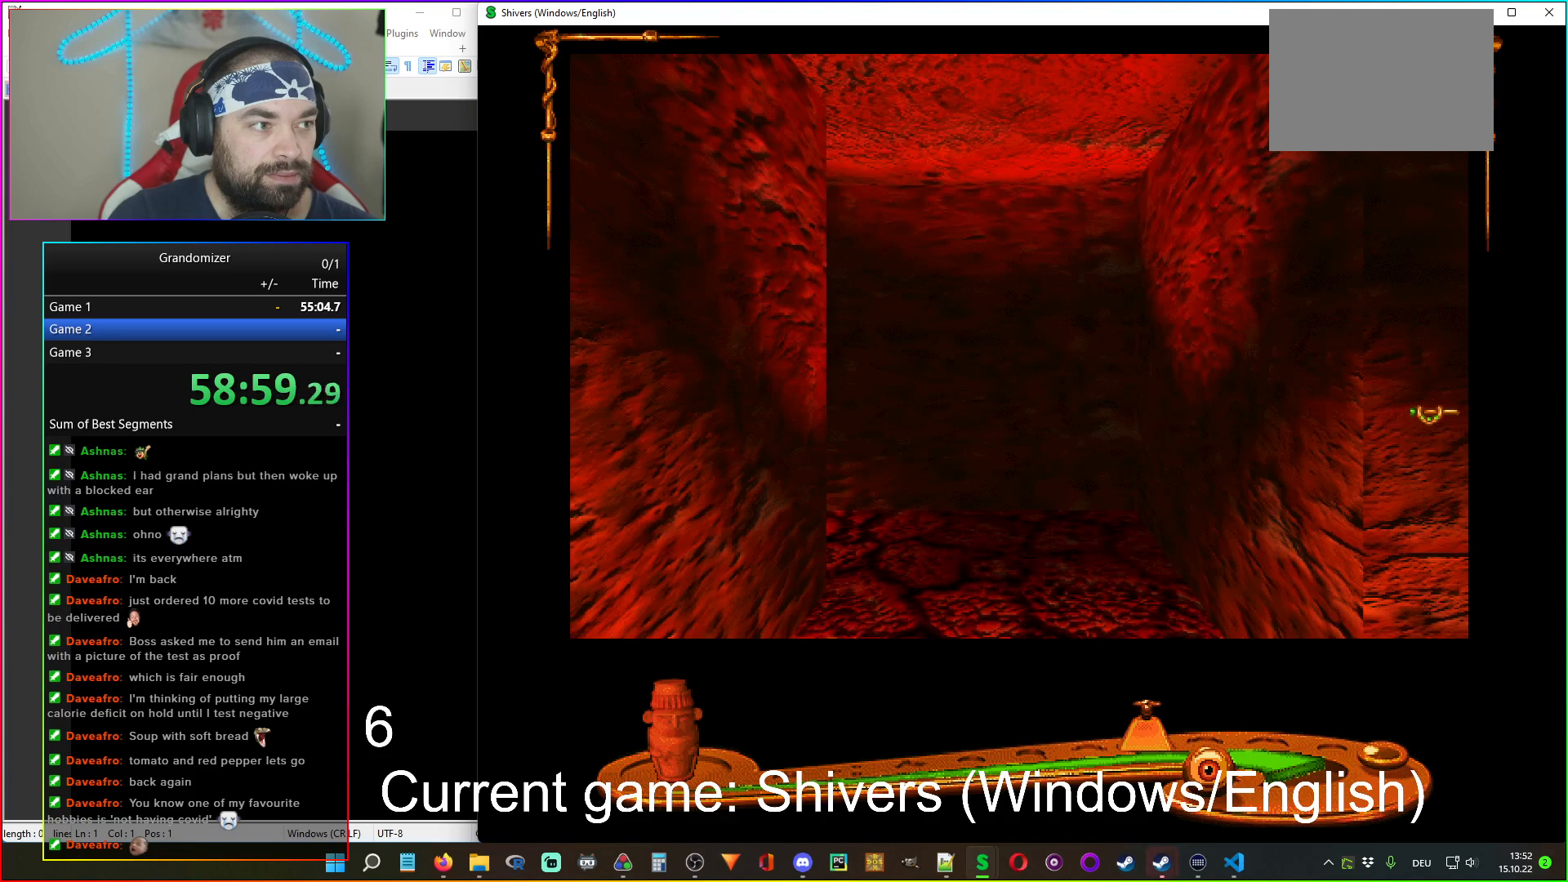
{"keys": [], "mouse": [], "events": [[367, "mouse_left", "down"], [434, "mouse_left", "up"]]}
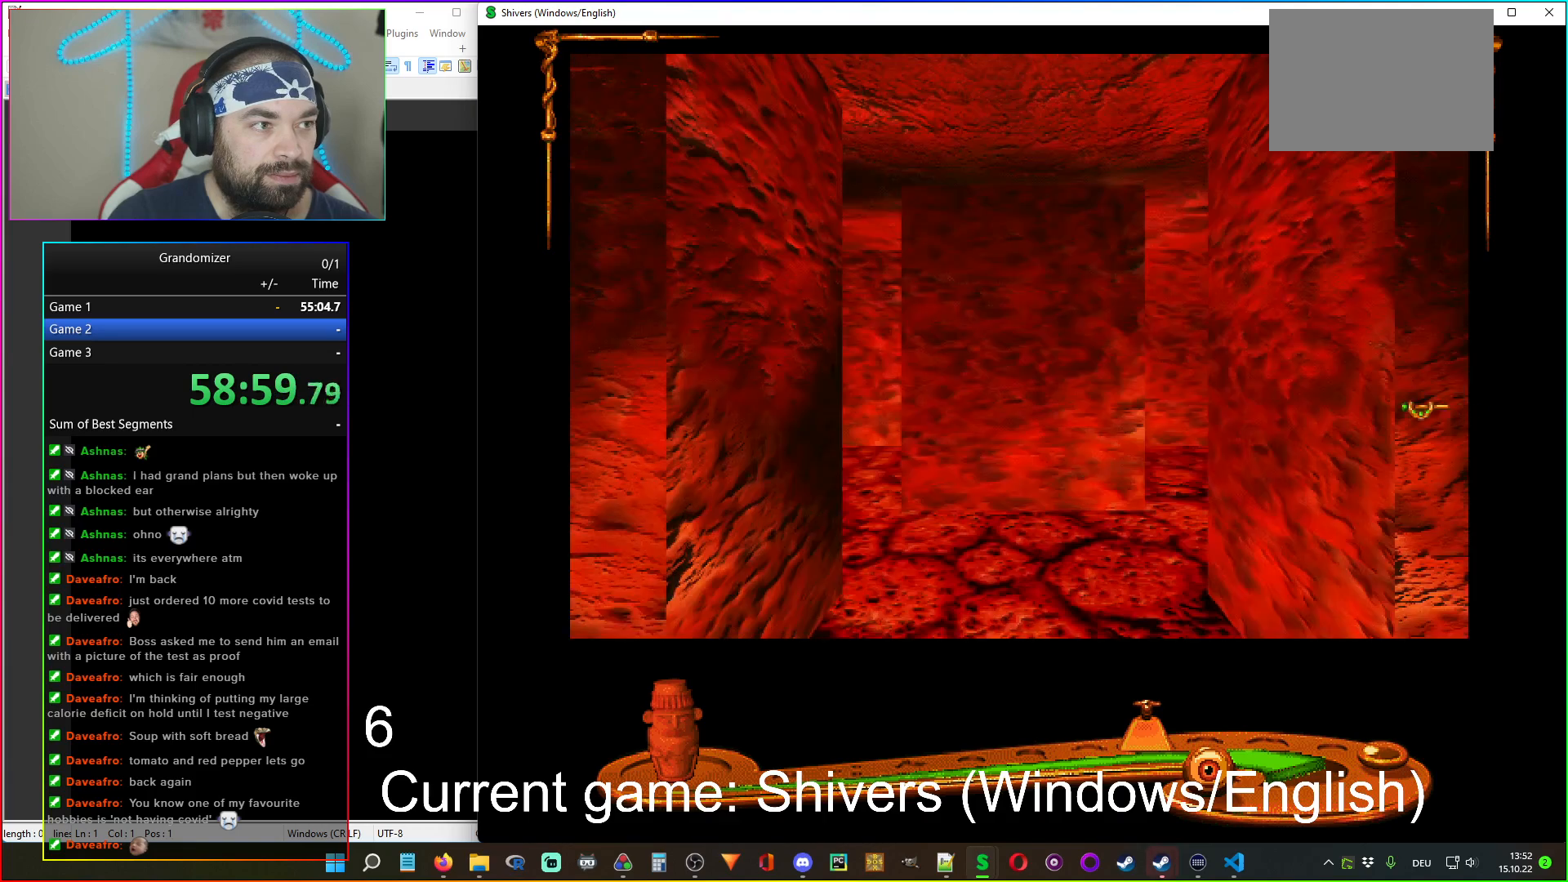
{"keys": [], "mouse": ["left"], "events": [[300, "mouse_left", "down"], [367, "mouse_left", "up"], [450, "mouse_left", "down"]]}
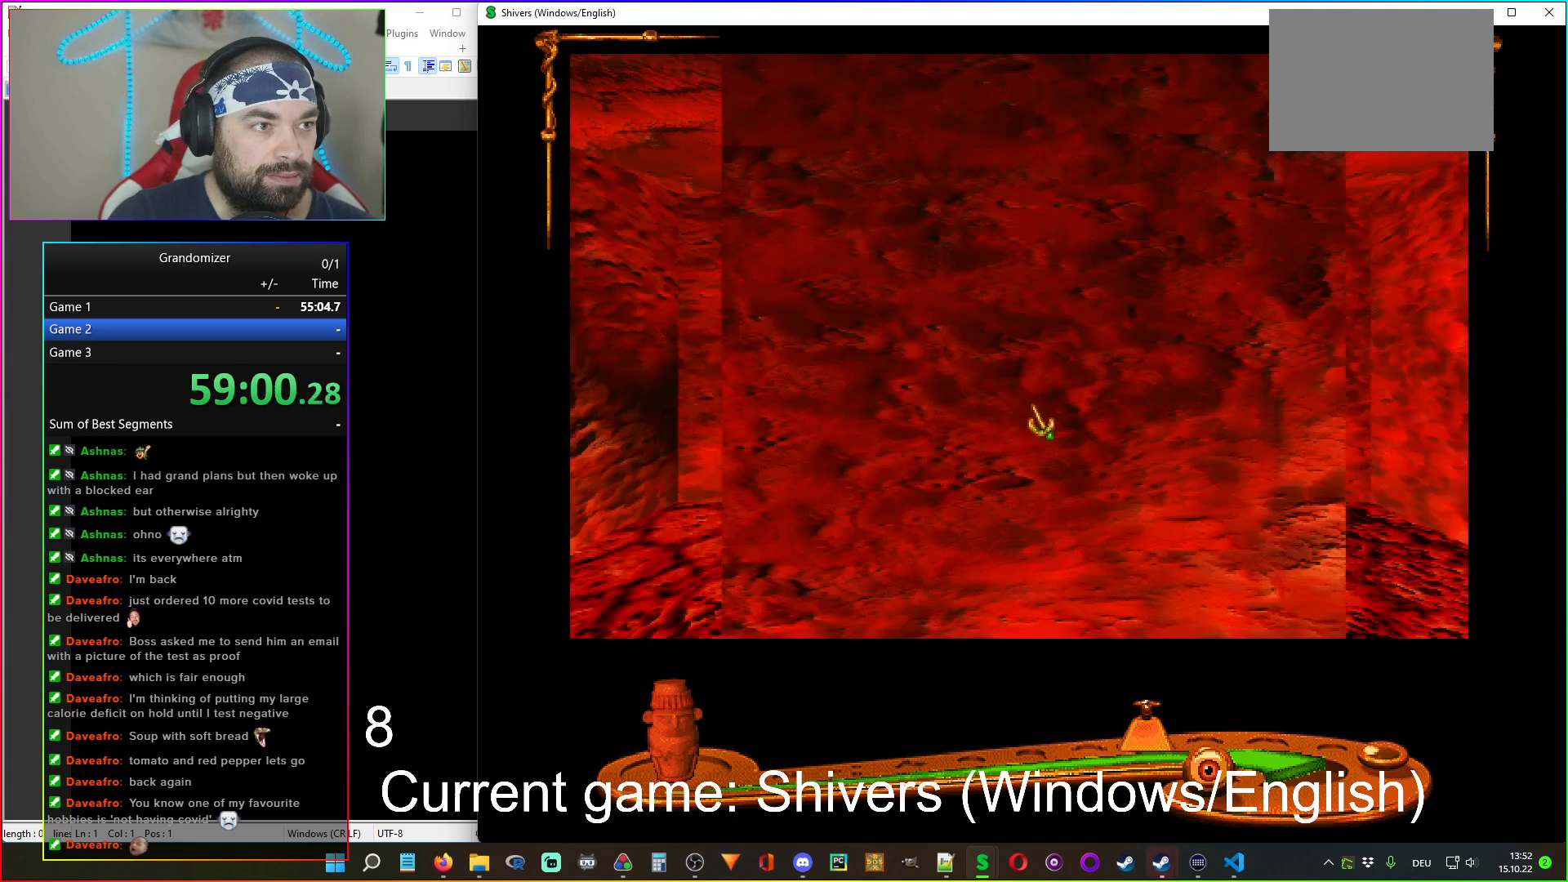
{"keys": [], "mouse": [], "events": [[17, "mouse_left", "up"]]}
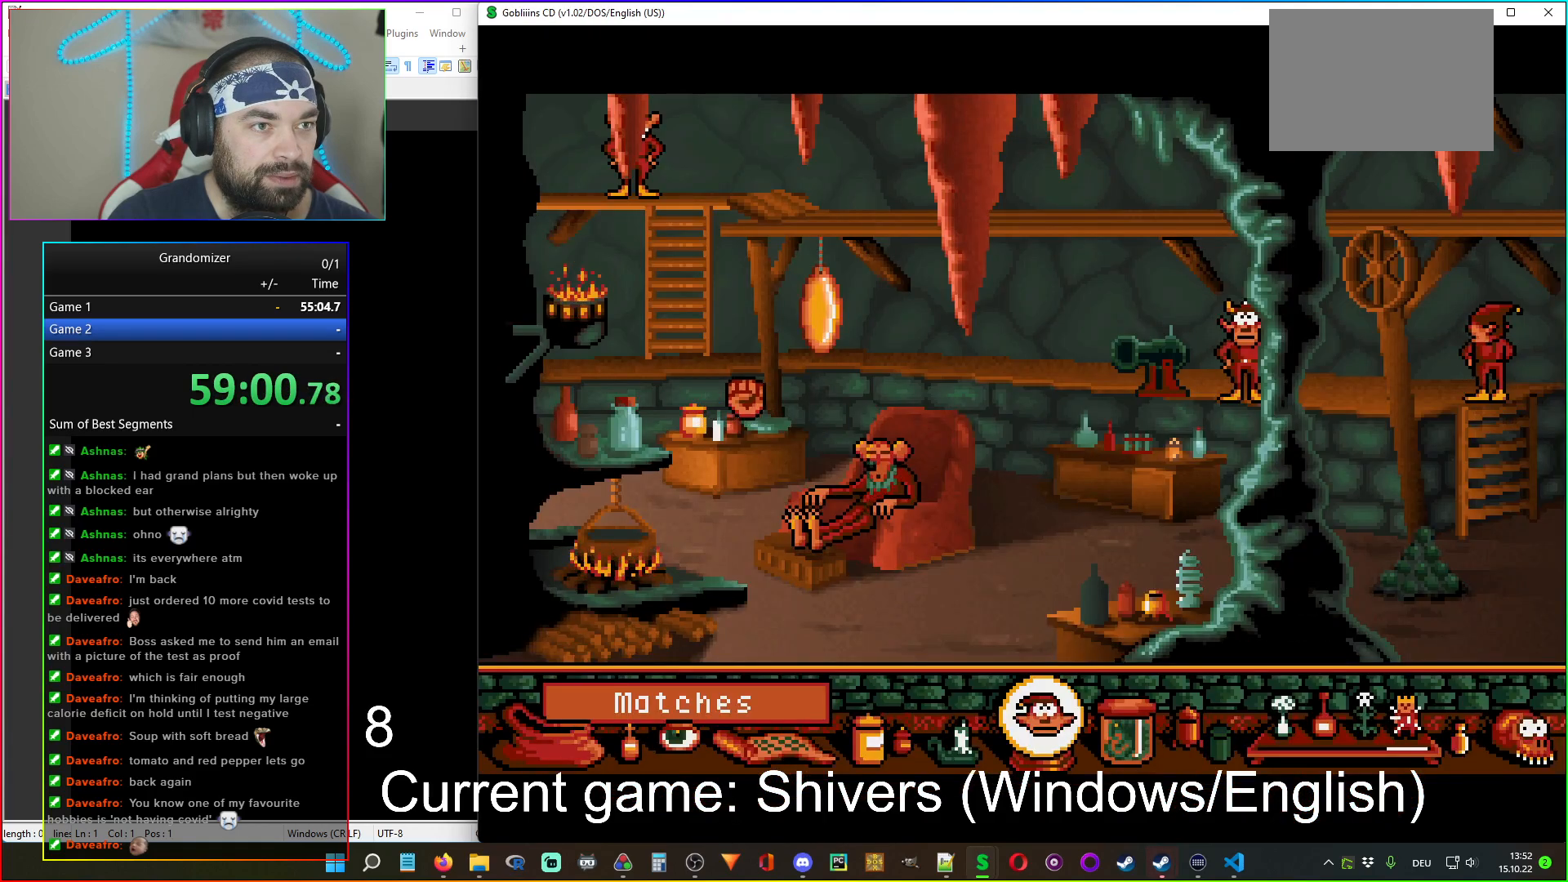
{"keys": [], "mouse": [], "events": []}
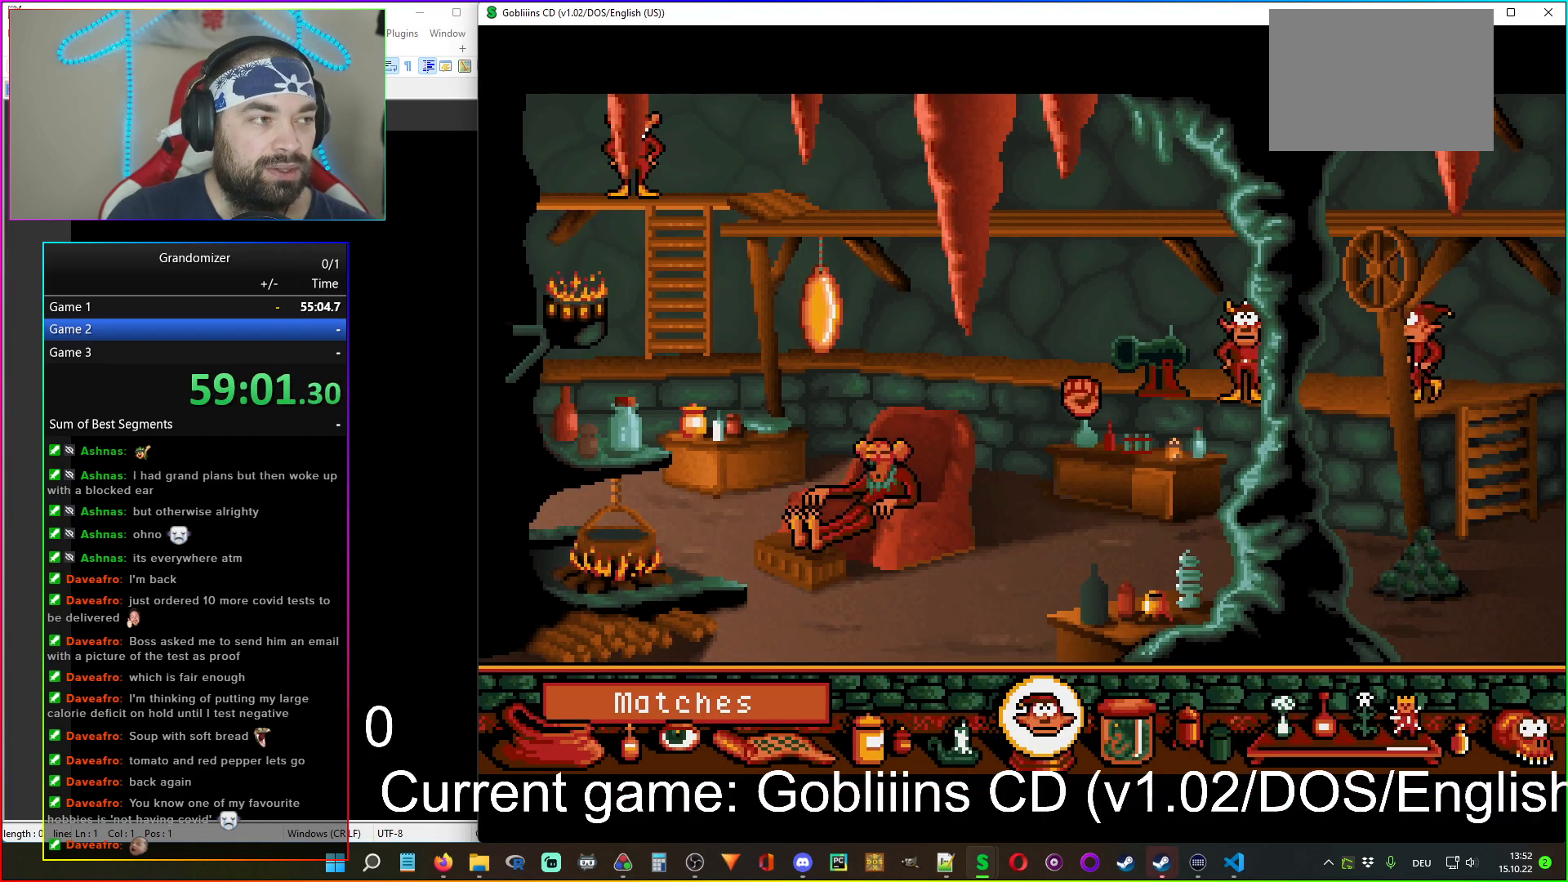
{"keys": [], "mouse": [], "events": []}
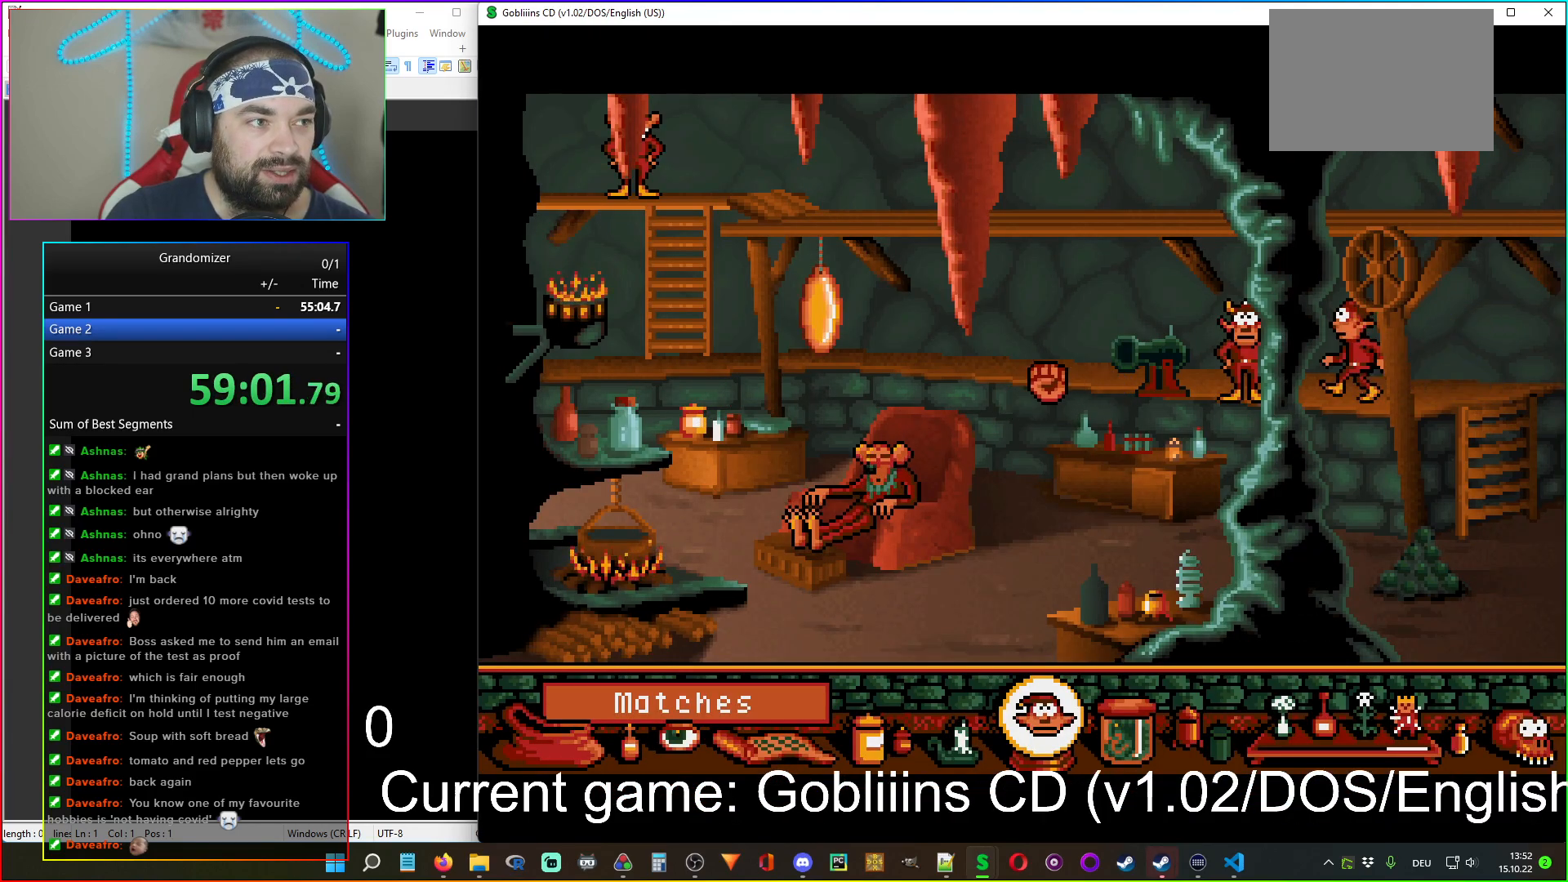
{"keys": [], "mouse": [], "events": []}
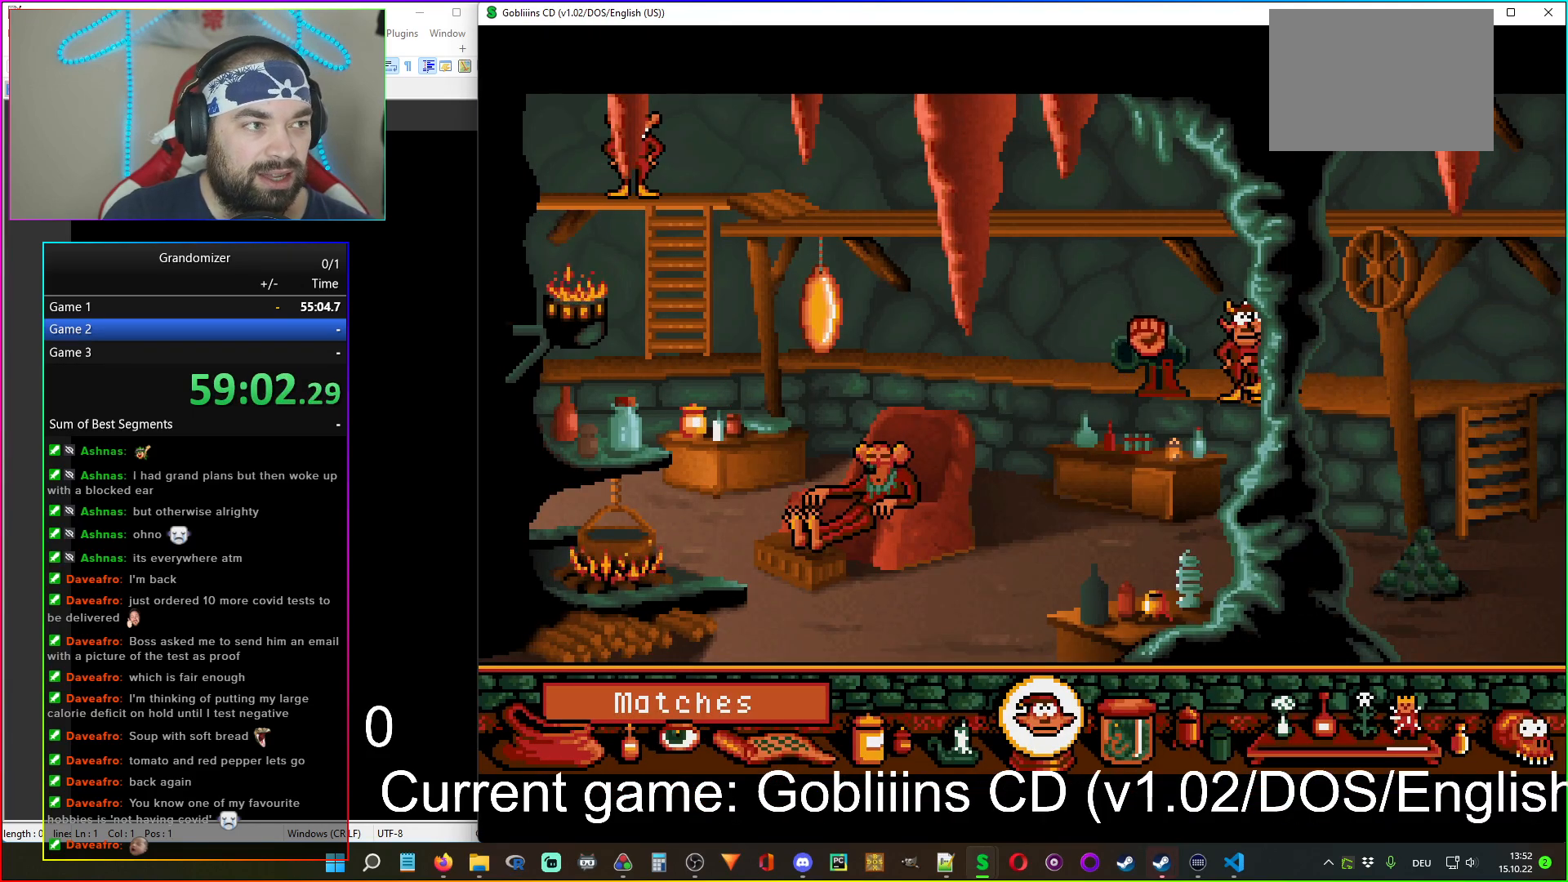
{"keys": [], "mouse": [], "events": []}
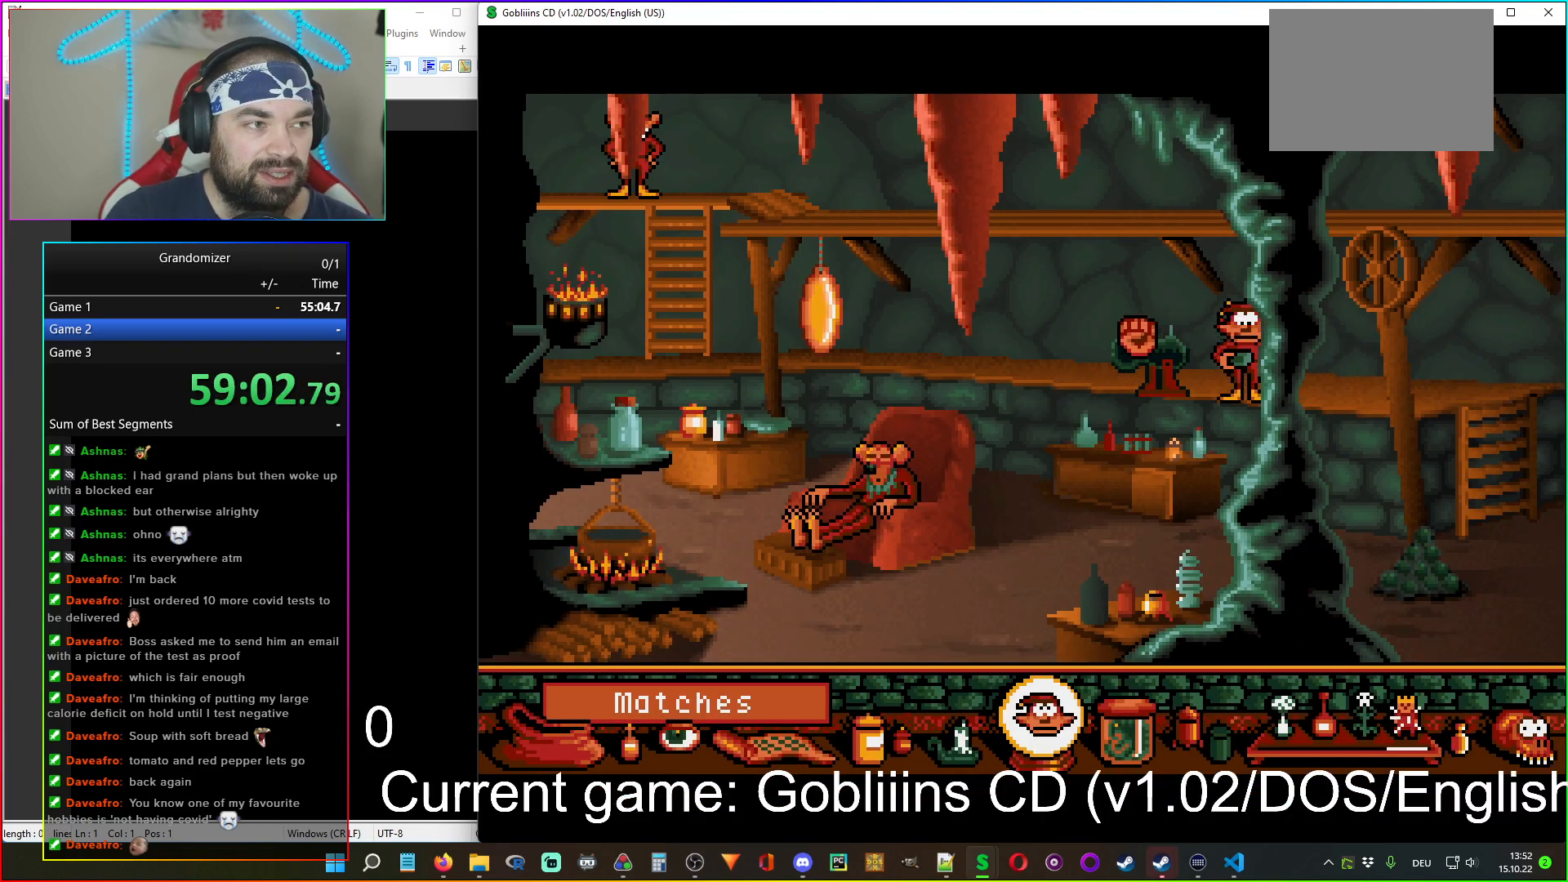
{"keys": [], "mouse": [], "events": []}
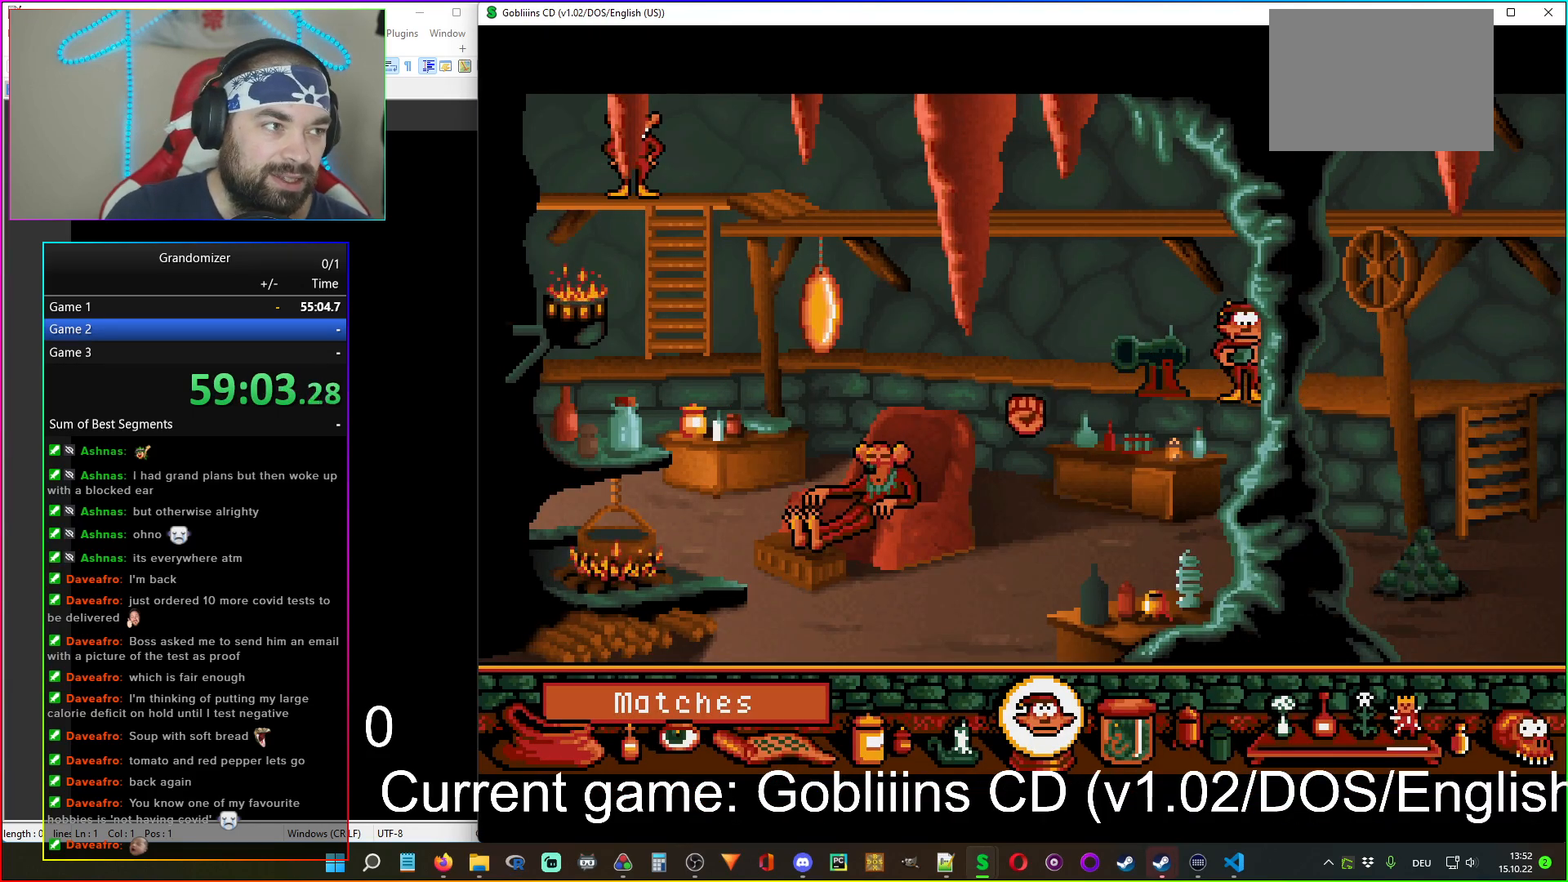
{"keys": [], "mouse": [], "events": []}
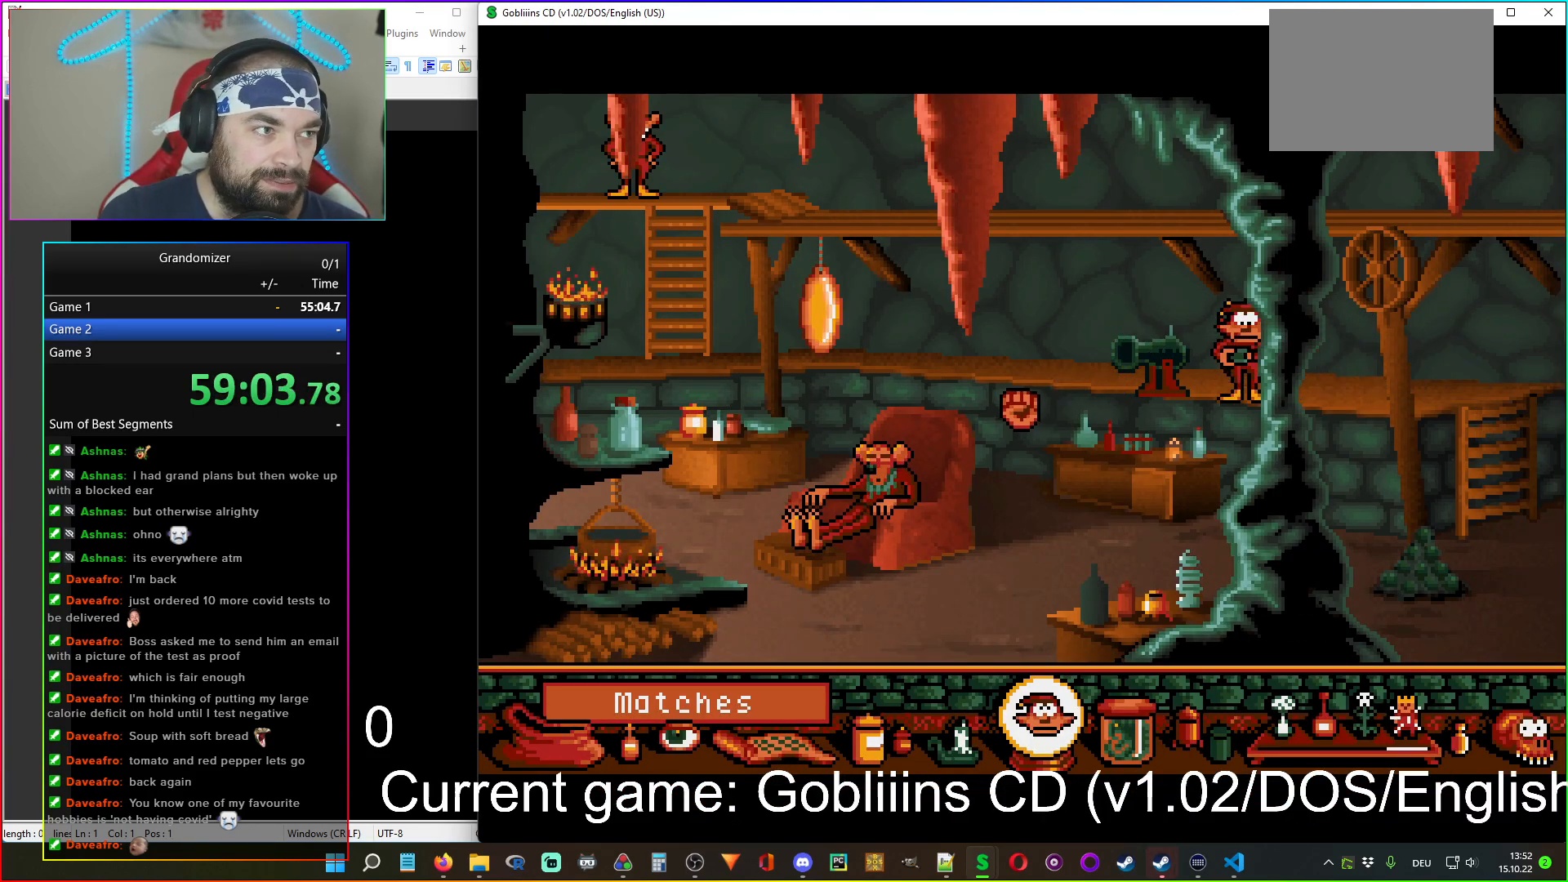
{"keys": [], "mouse": [], "events": []}
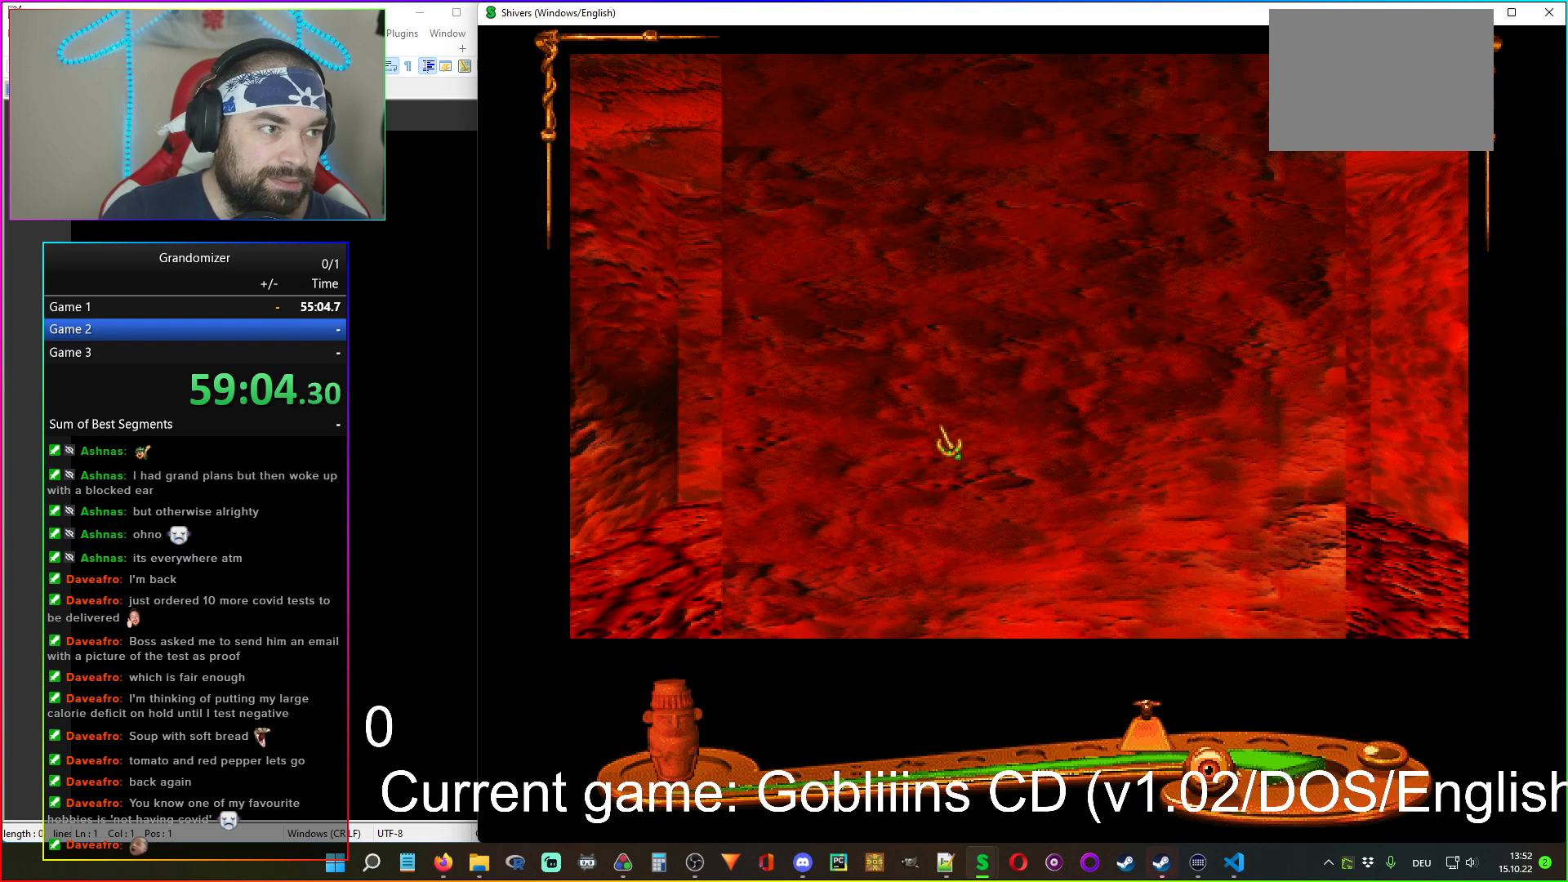
{"keys": [], "mouse": [], "events": [[384, "mouse_left", "down"], [467, "mouse_left", "up"]]}
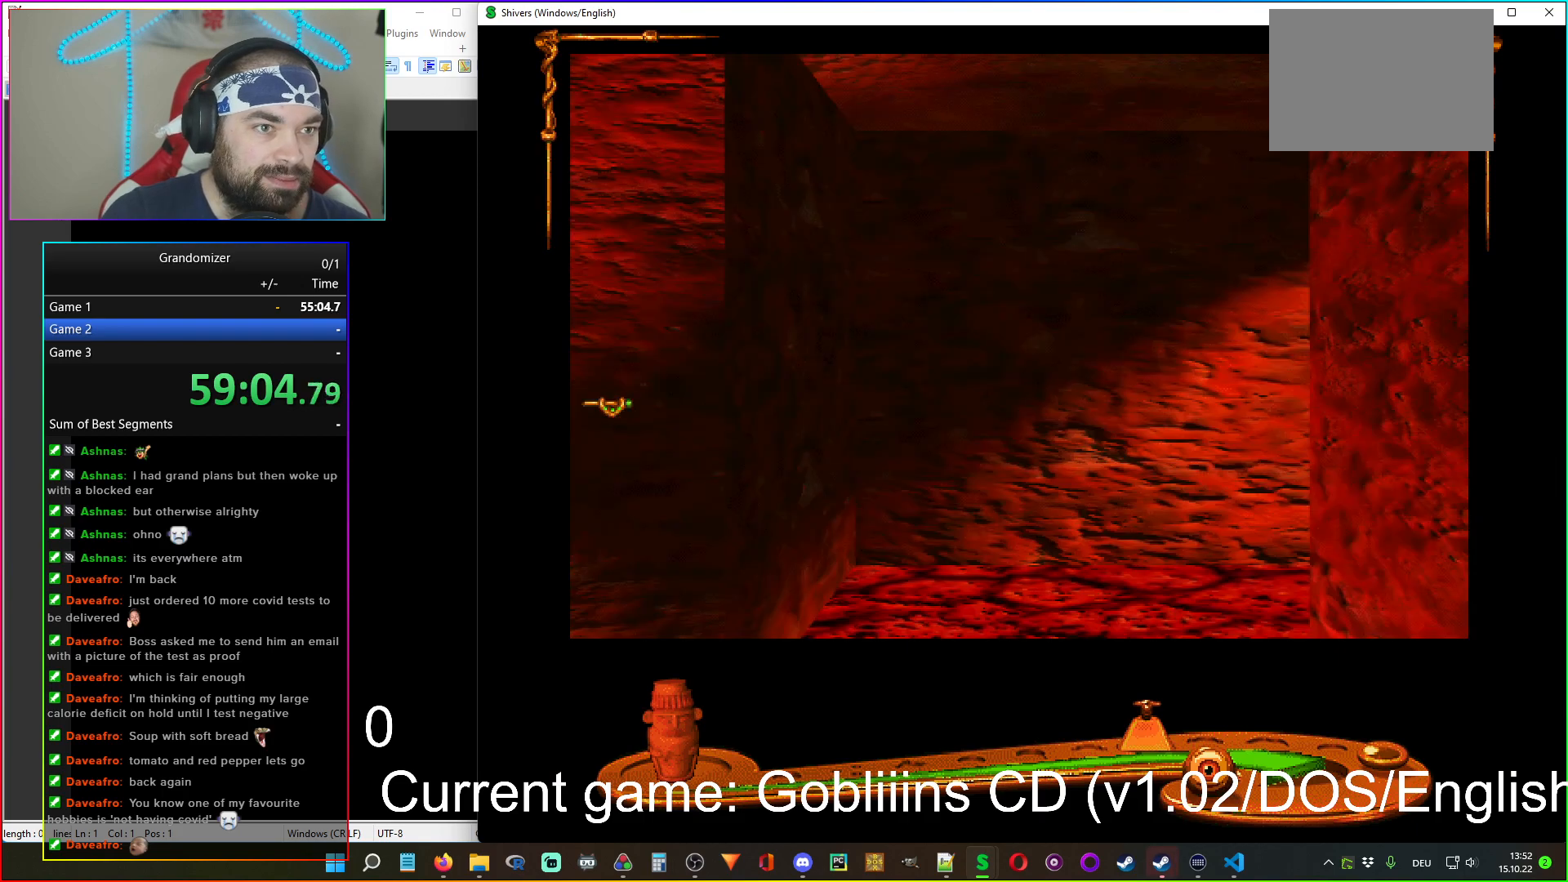
{"keys": [], "mouse": [], "events": [[200, "mouse_left", "down"], [284, "mouse_left", "up"]]}